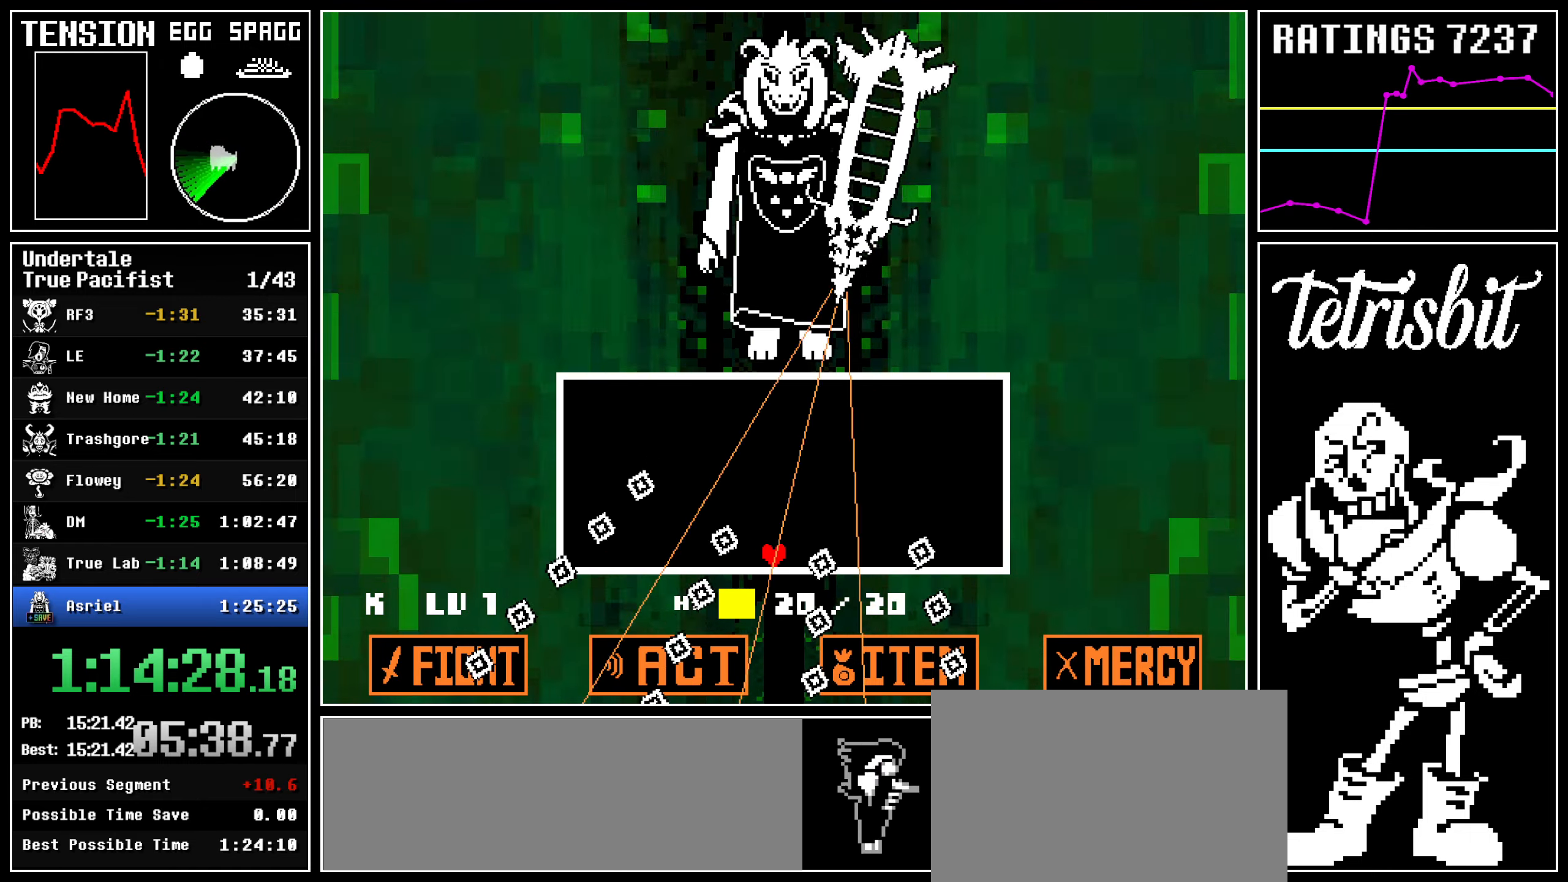
Gameplay with keyboard; each line is a JSON object with the keys held at the frame after it. "events" lists presses ("down") and releases ("up") of "c", "ctrl", "down", "left", "return", "right", "shift", "up", "x" and "z" between this image and that frame as [ms after this image, input, new state], when the widget could be followed in between. No other keys are recorded. Mouse input is not recorded.
{"keys": ["right", "shift"], "events": [[17, "right", "down"]]}
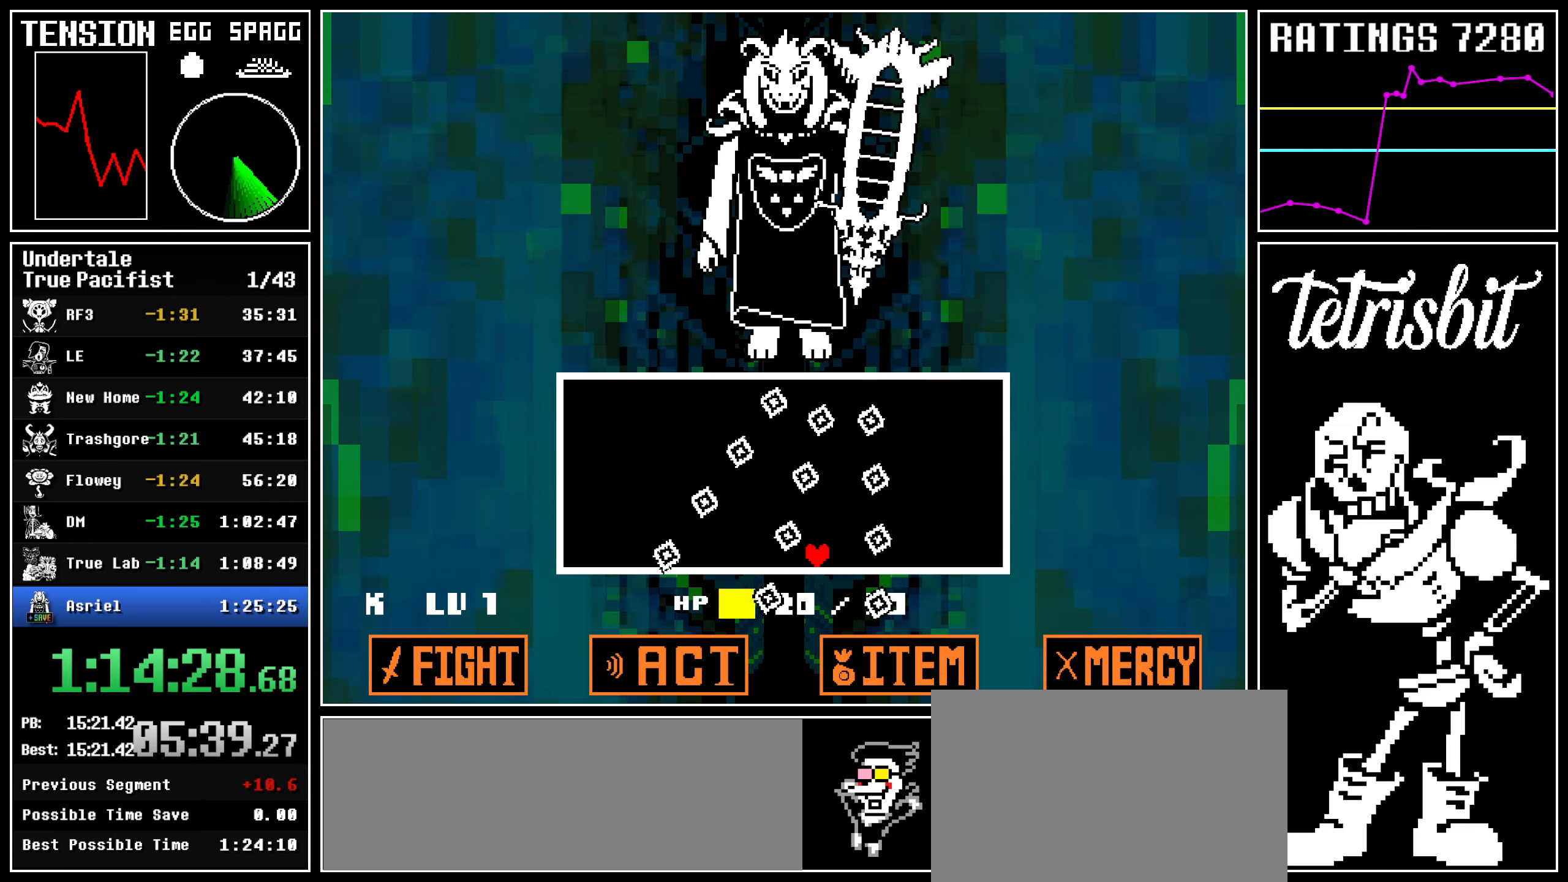
{"keys": ["shift"], "events": [[50, "right", "up"]]}
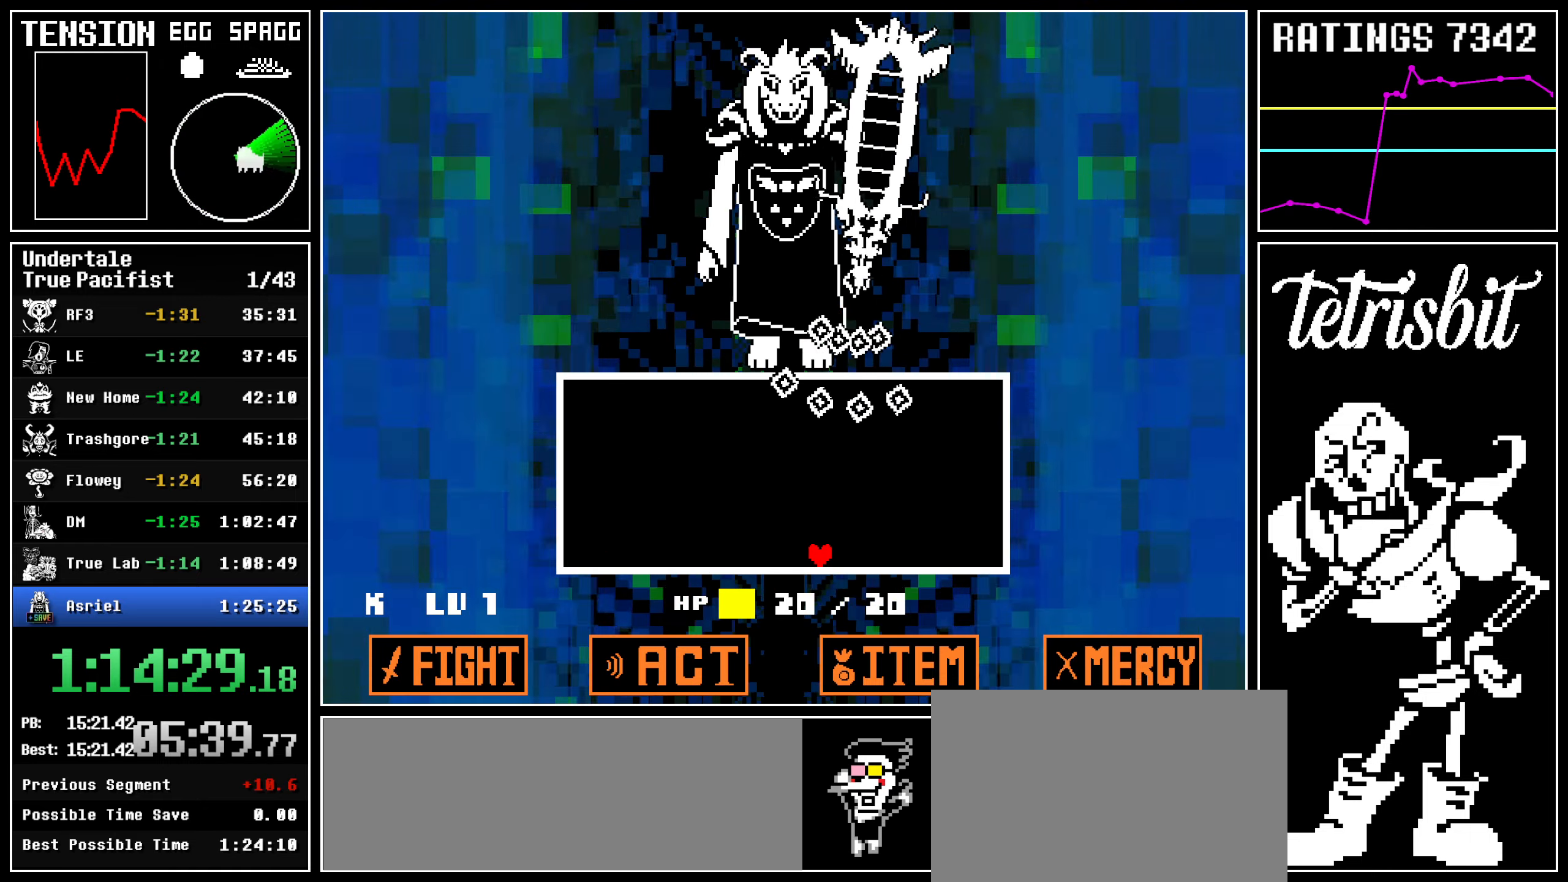
{"keys": ["left", "shift"], "events": [[284, "left", "down"]]}
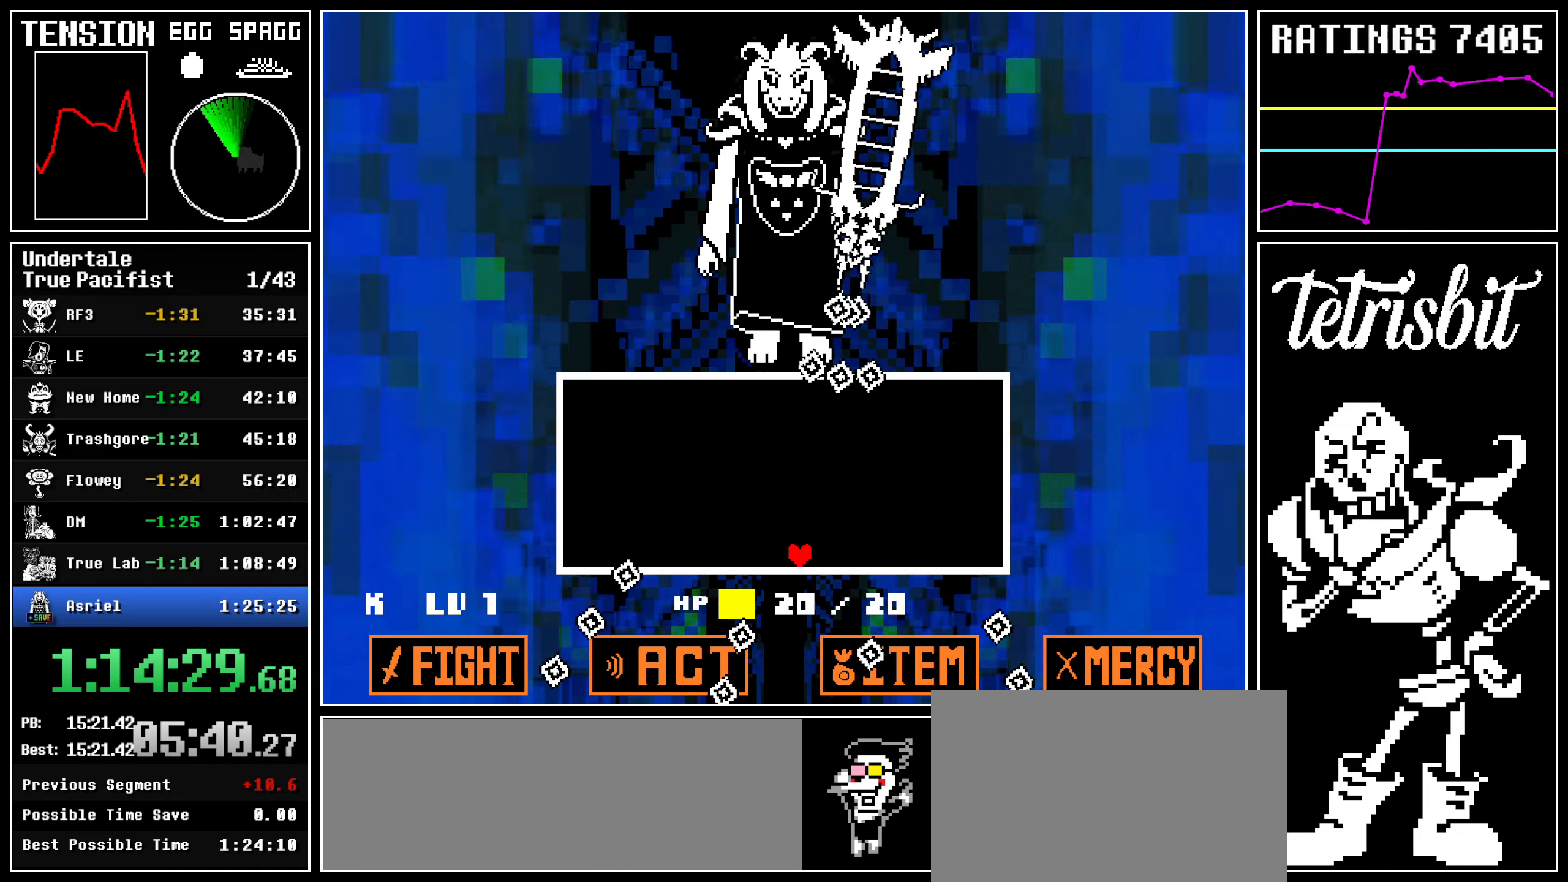
{"keys": ["shift"], "events": [[250, "left", "up"]]}
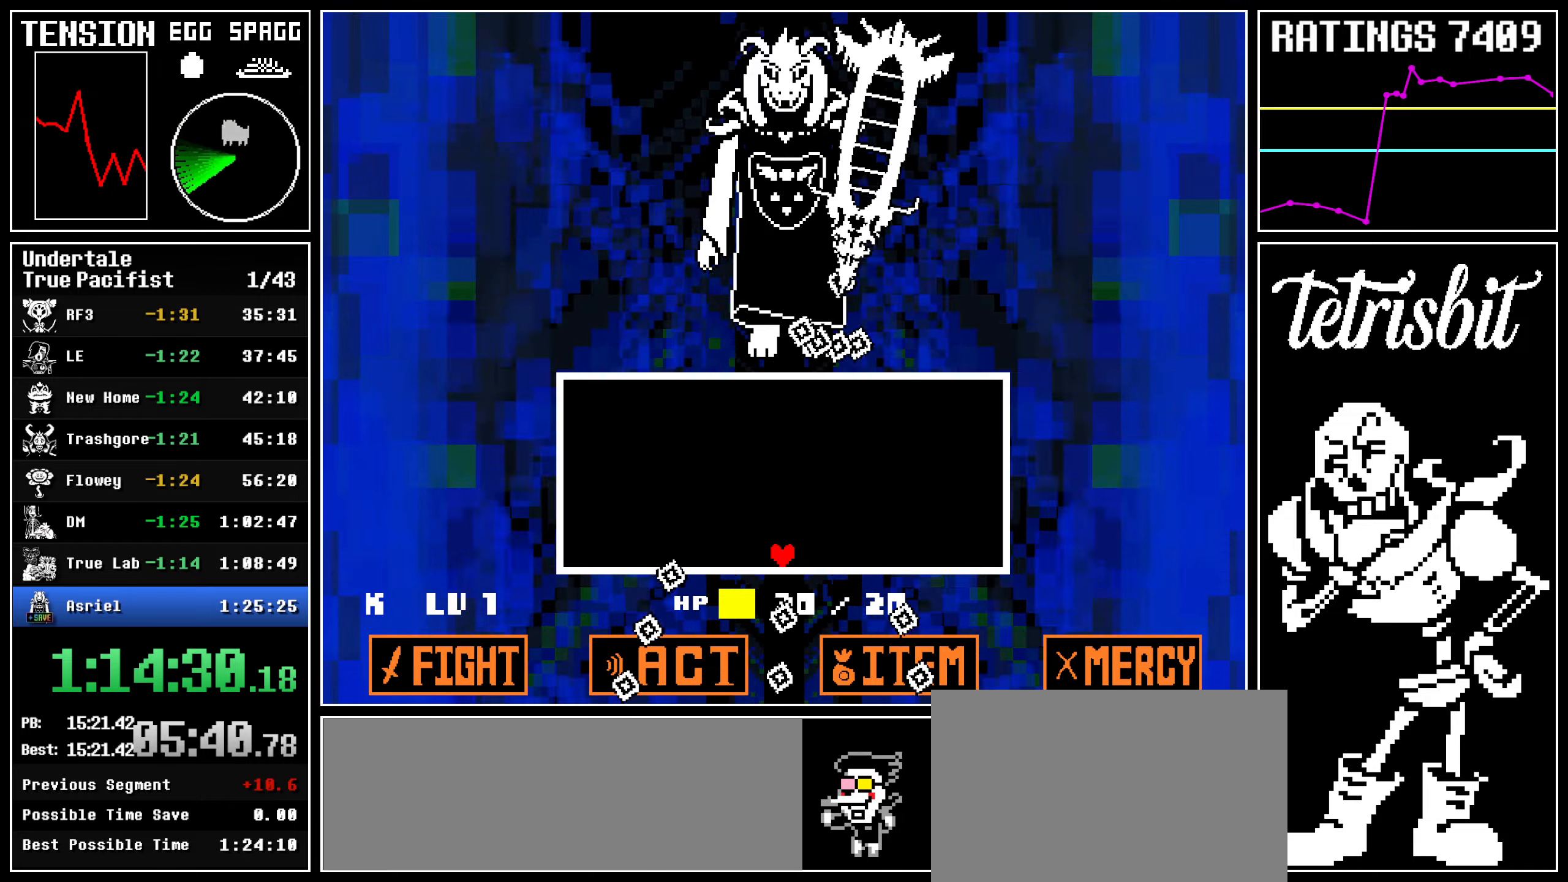
{"keys": ["left", "shift"], "events": [[300, "left", "down"]]}
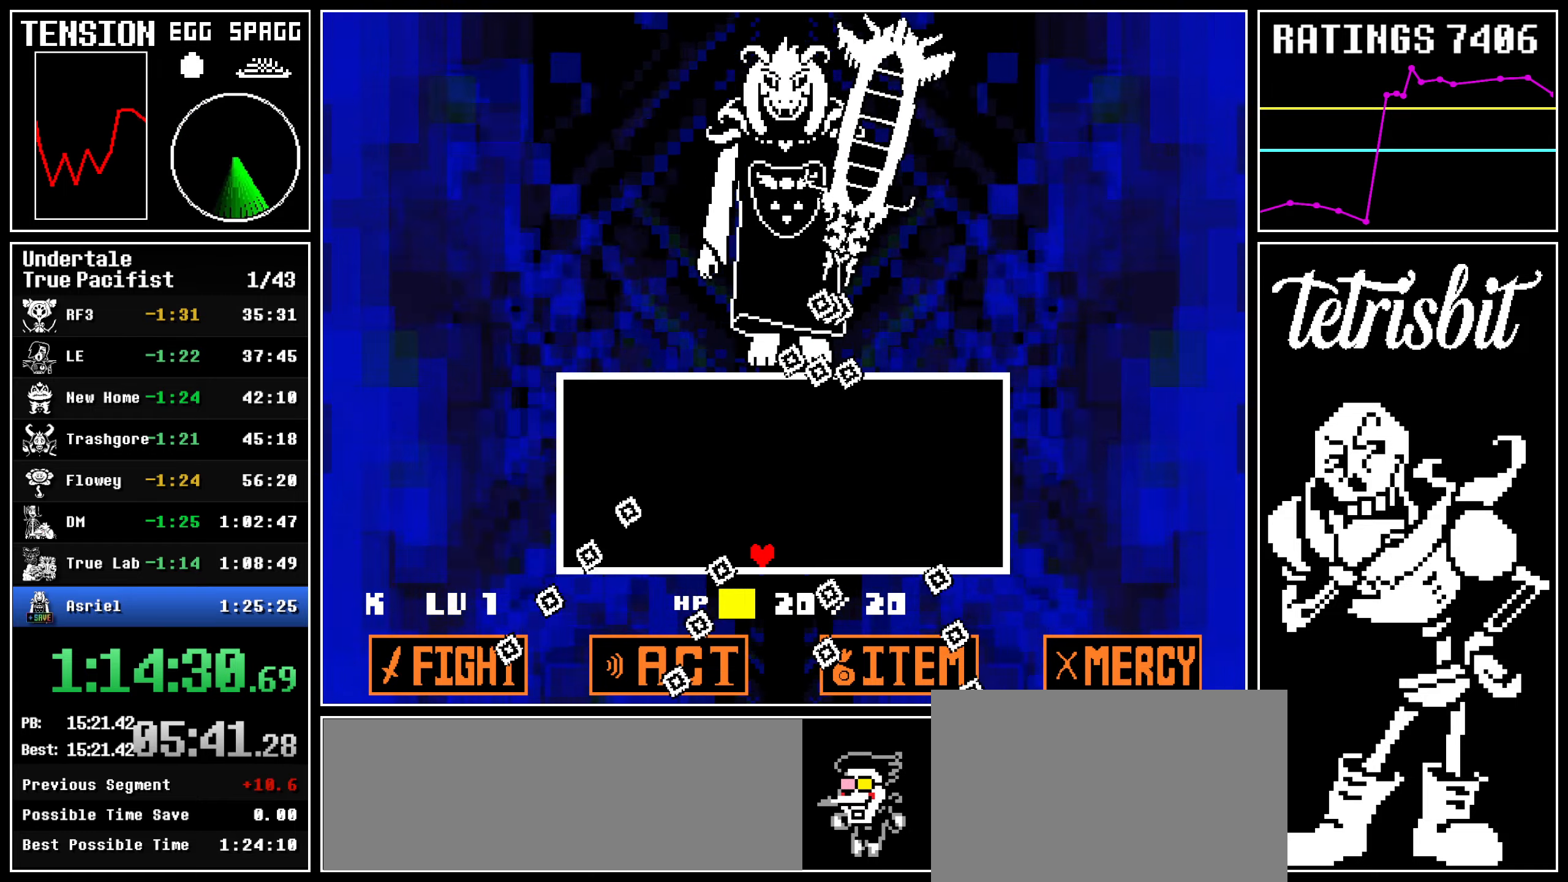
{"keys": ["left", "shift"], "events": []}
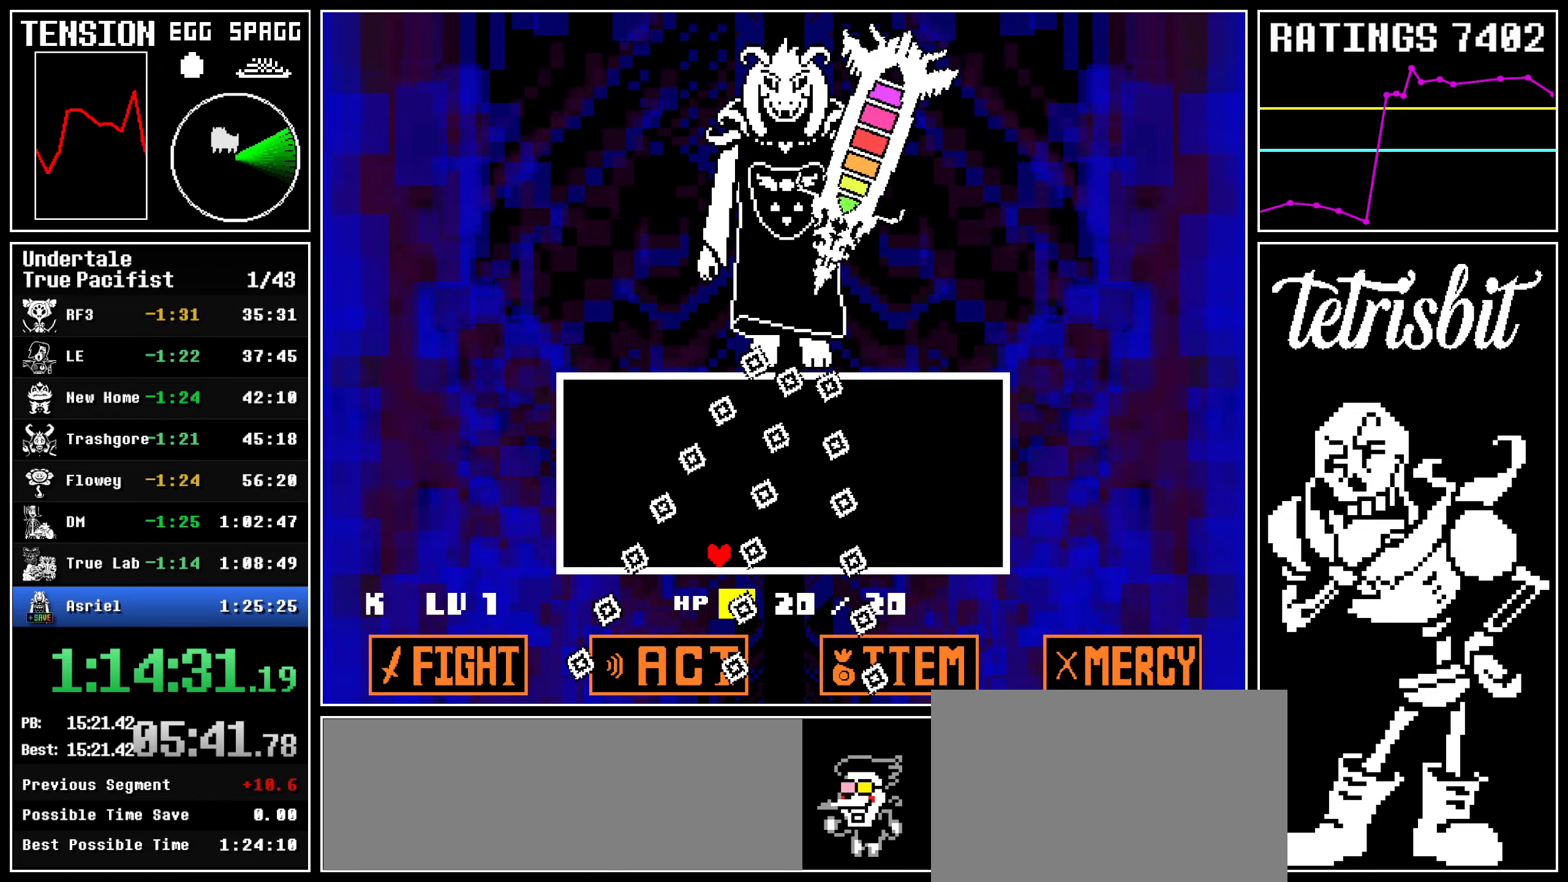
{"keys": ["left", "shift"], "events": []}
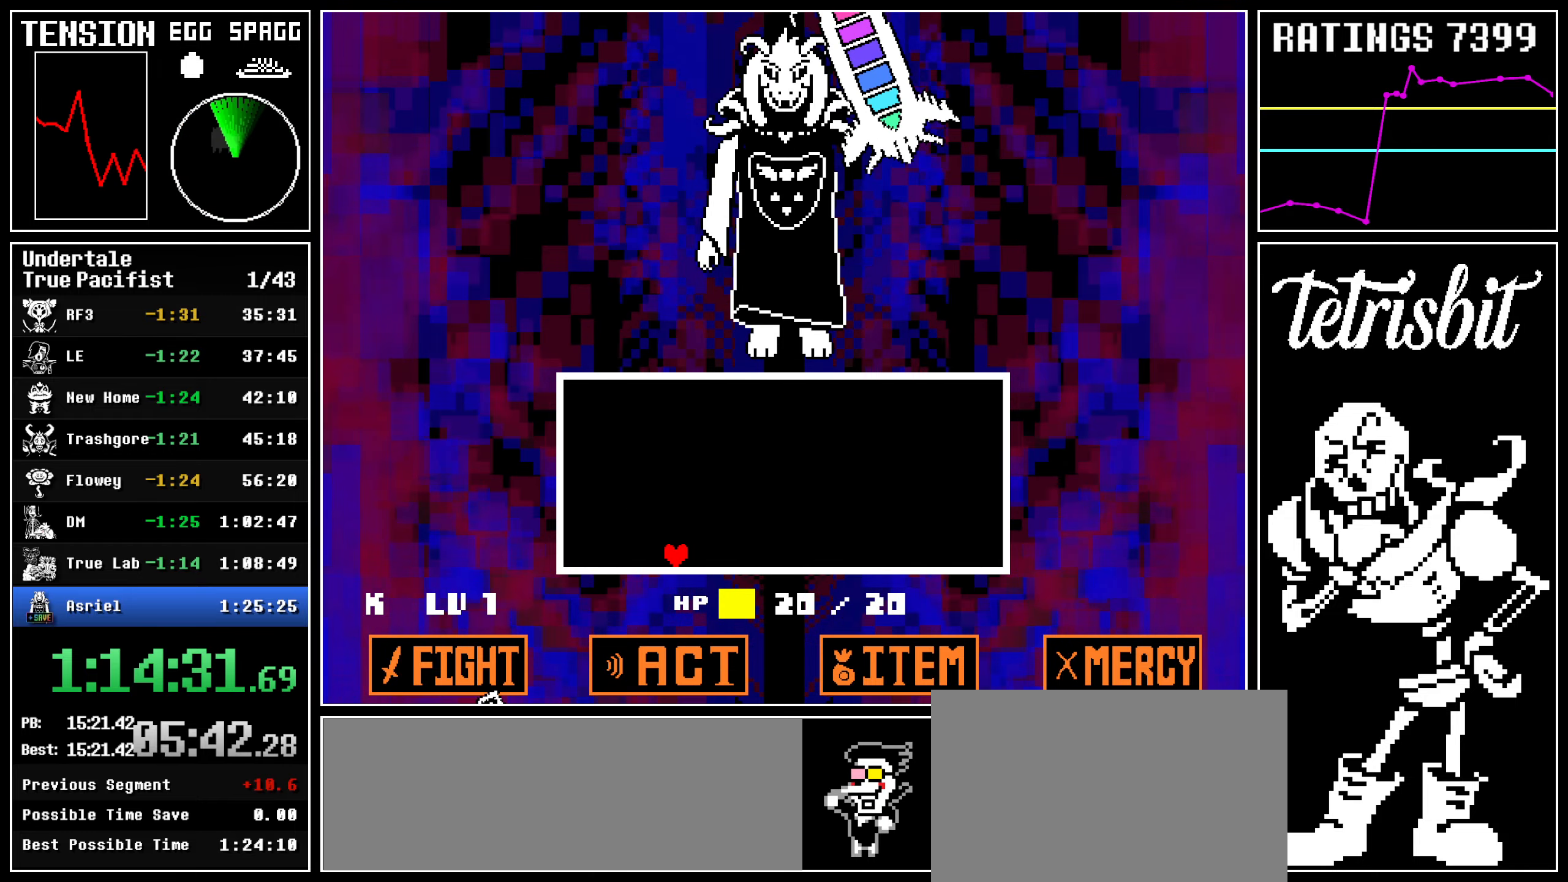
{"keys": ["right"], "events": [[67, "left", "up"], [284, "right", "down"], [317, "shift", "up"]]}
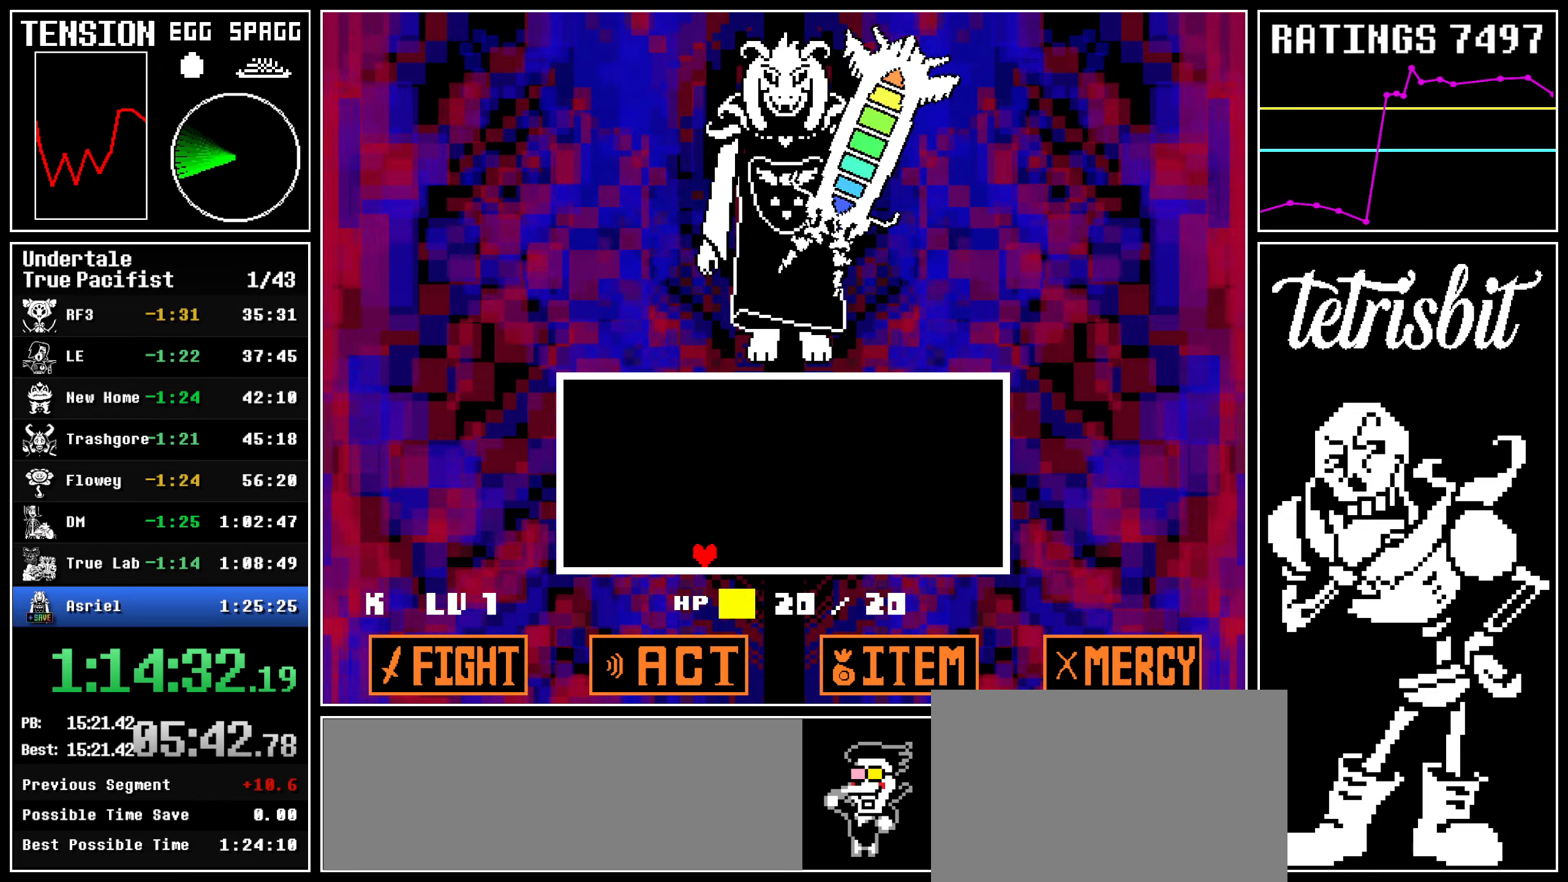
{"keys": ["right"], "events": []}
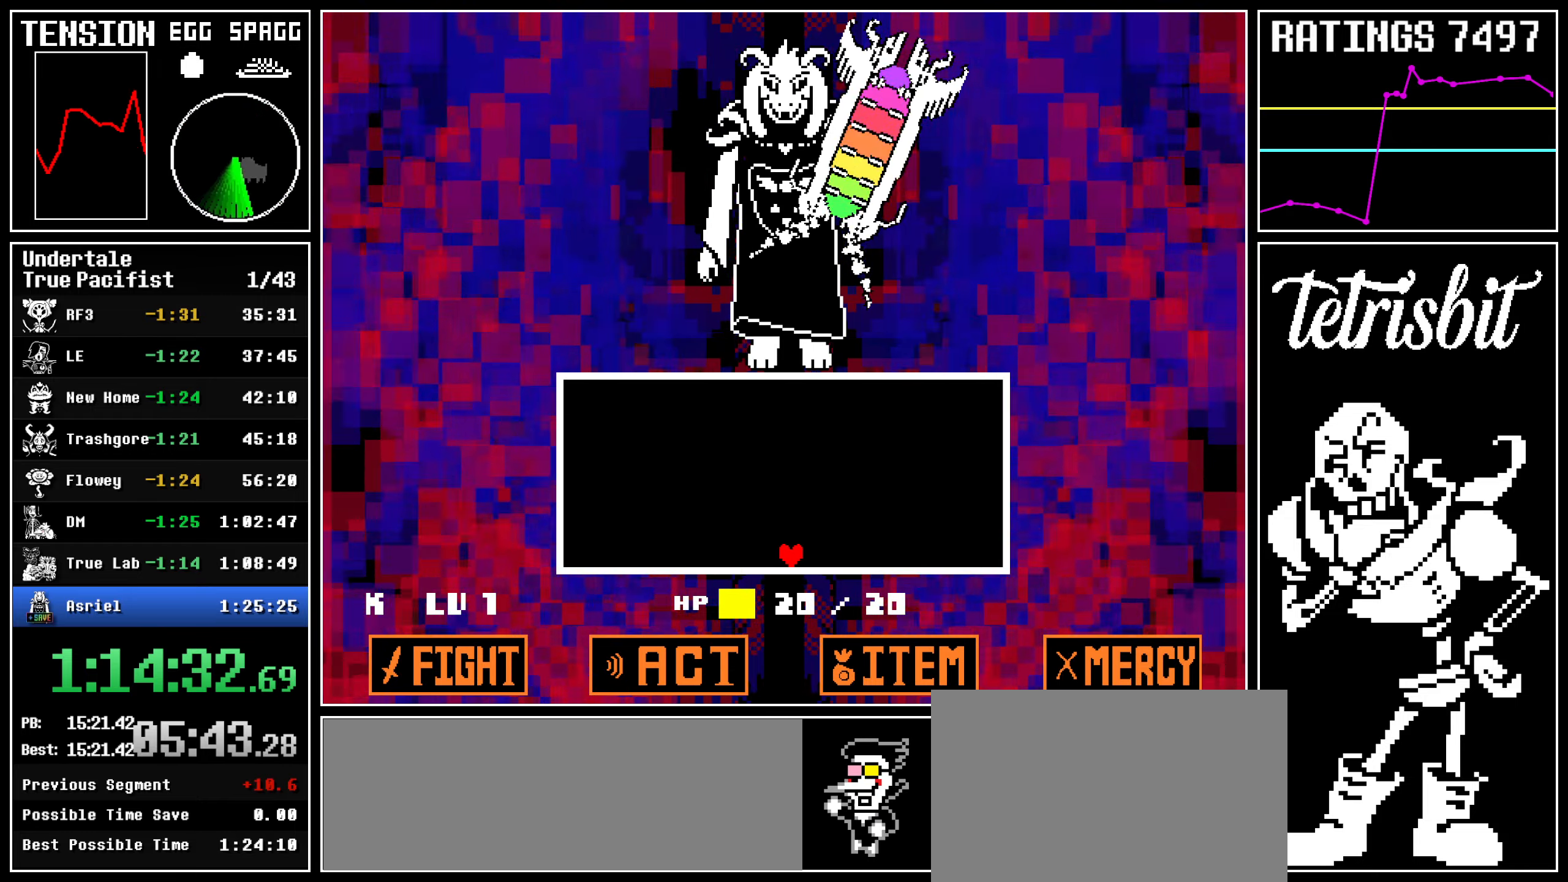
{"keys": ["right", "up"], "events": [[300, "up", "down"]]}
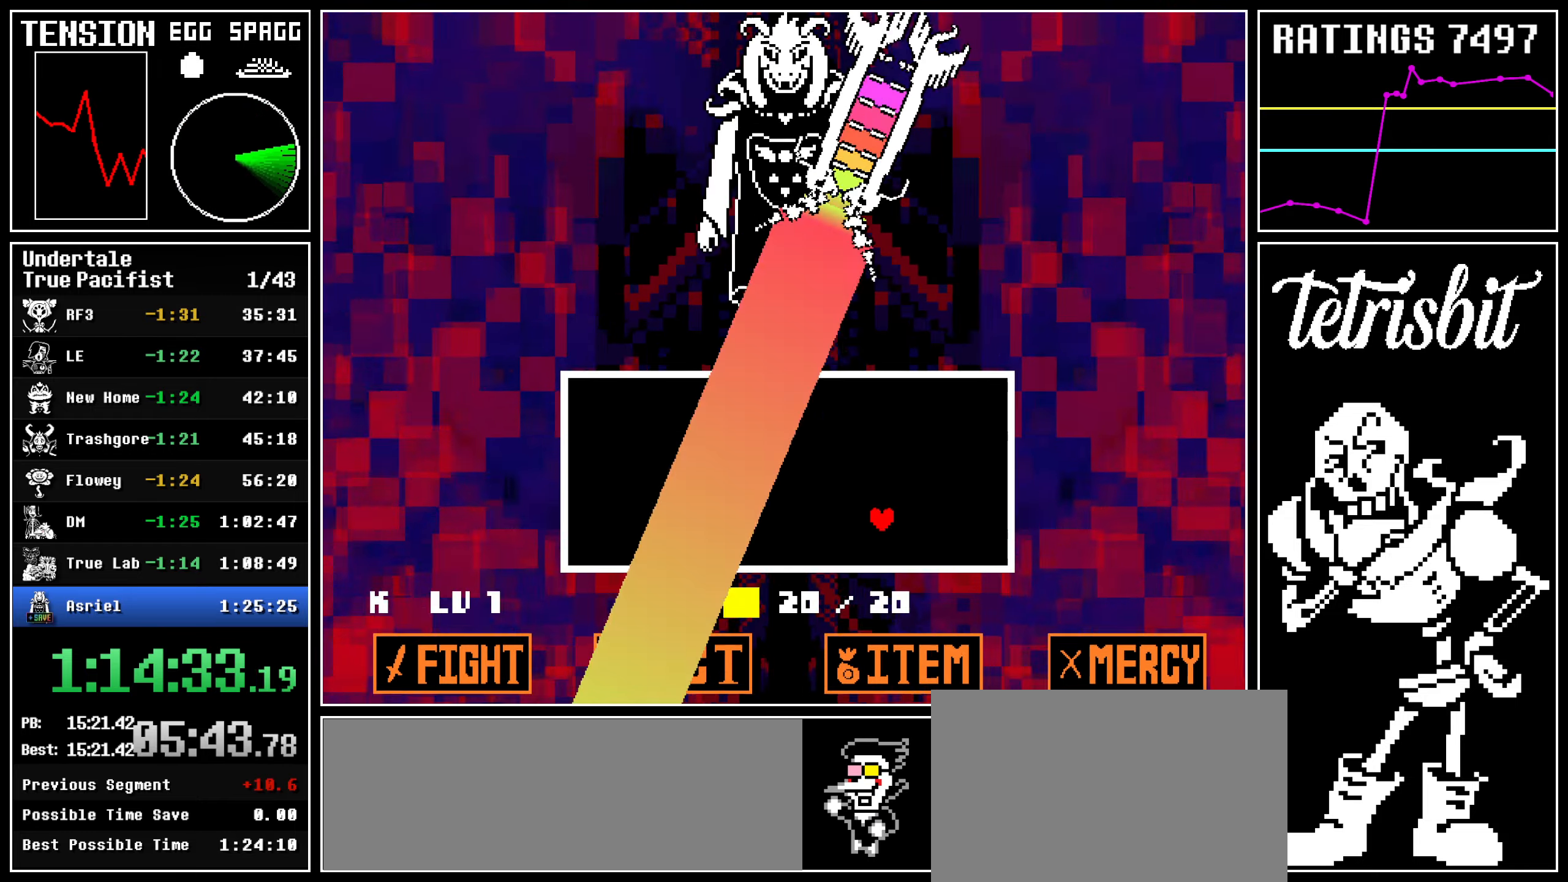
{"keys": ["right", "up"], "events": []}
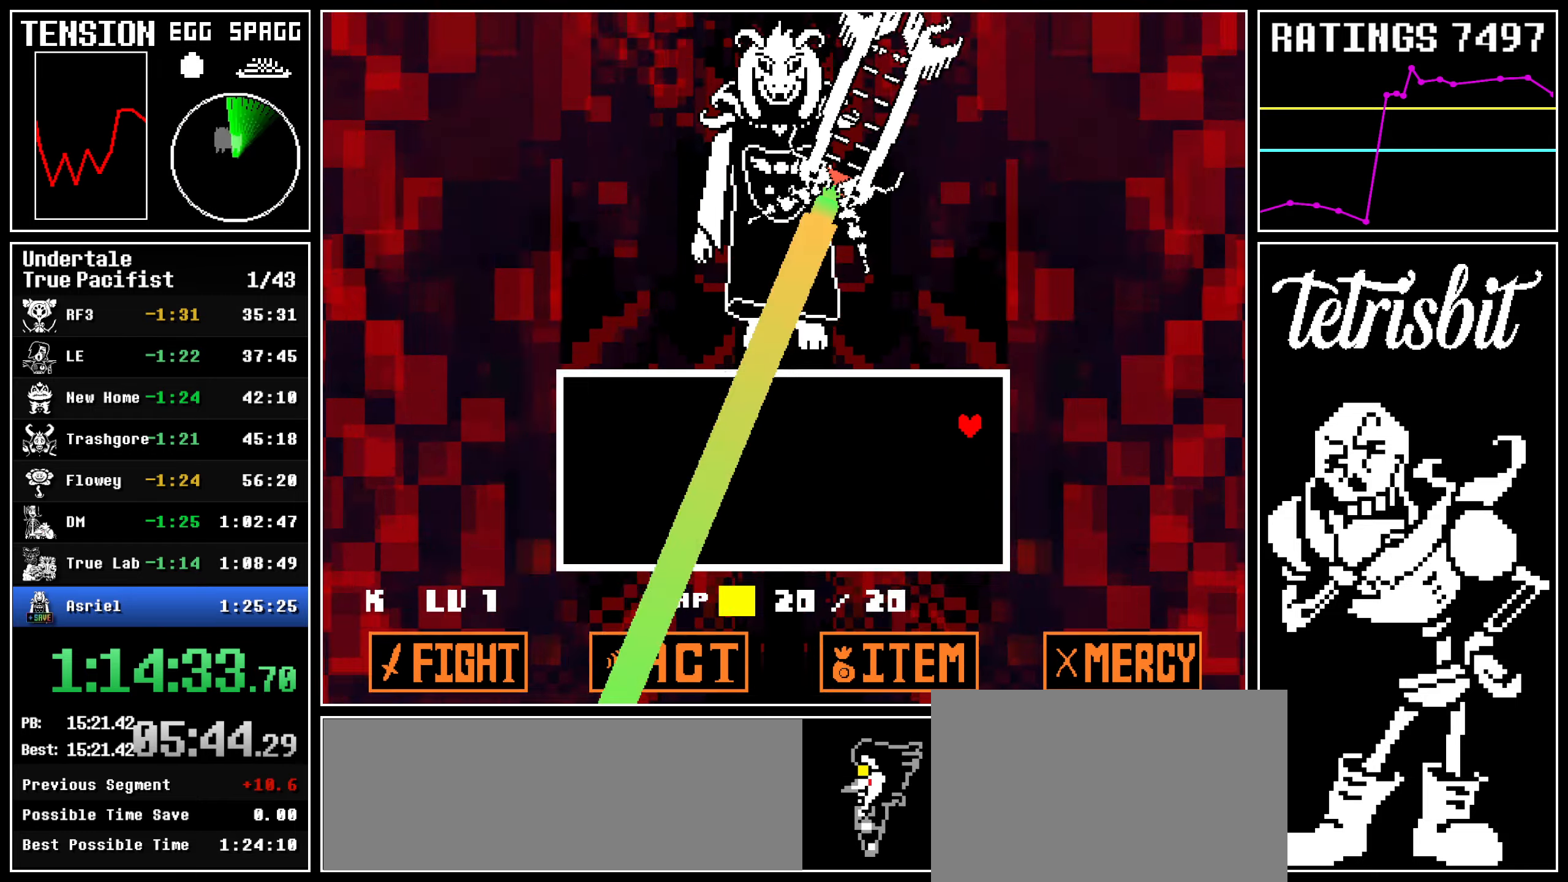
{"keys": ["down", "left"], "events": [[134, "right", "up"], [167, "left", "down"], [200, "up", "up"], [250, "down", "down"]]}
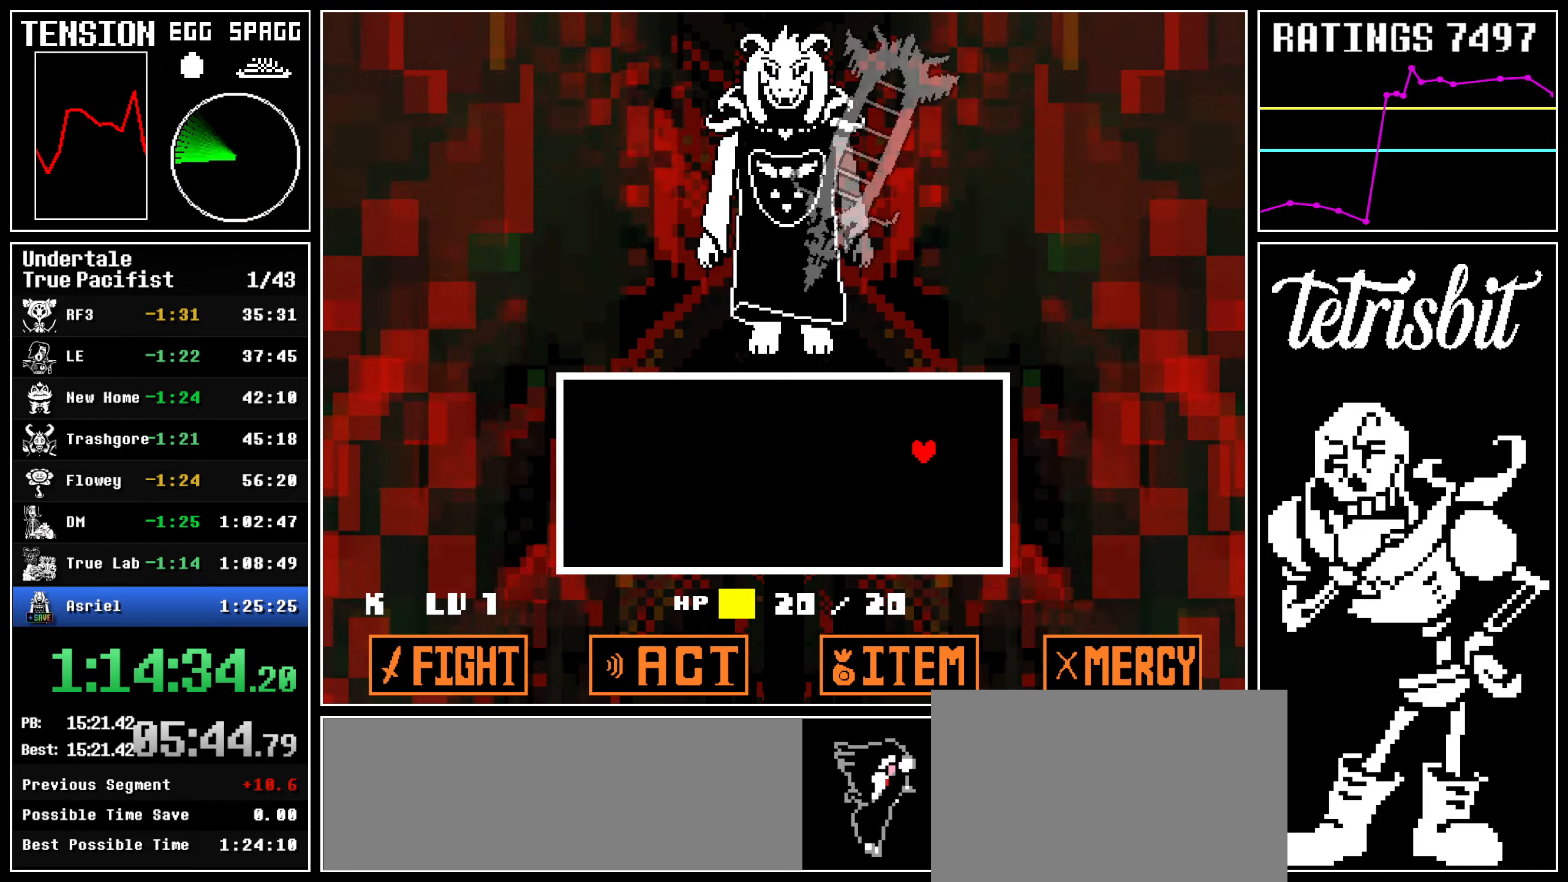
{"keys": ["down", "left"], "events": []}
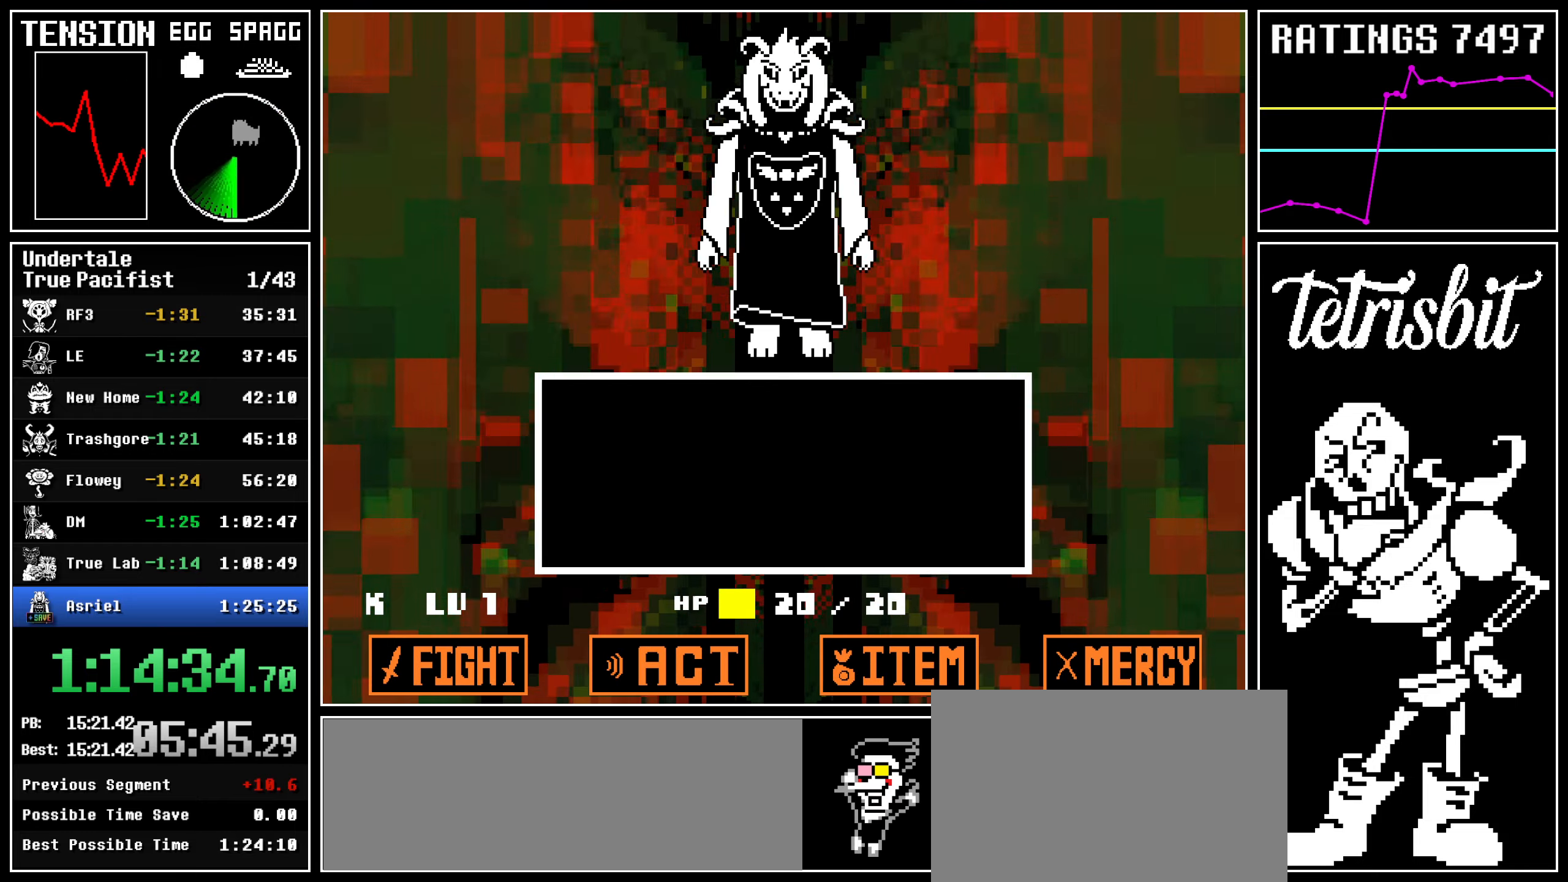
{"keys": ["return"], "events": [[84, "down", "up"], [100, "left", "up"], [367, "return", "down"], [400, "return", "up"], [417, "z", "down"], [450, "z", "up"], [467, "return", "down"]]}
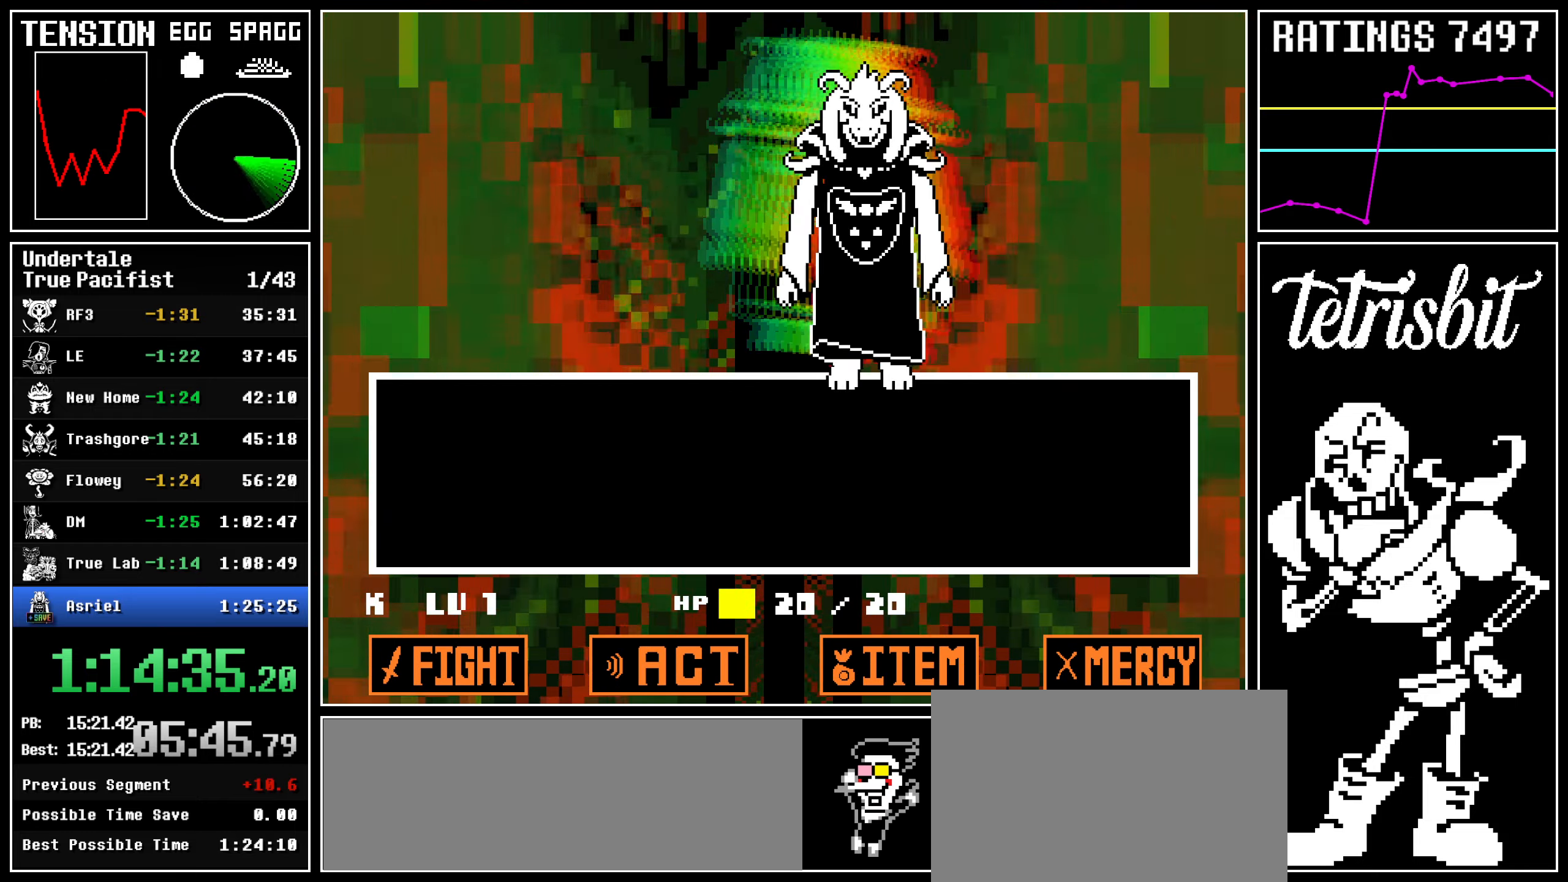
{"keys": [], "events": [[17, "return", "up"], [17, "z", "down"], [67, "return", "down"], [84, "z", "up"], [134, "return", "up"], [150, "z", "down"], [200, "return", "down"], [217, "z", "up"], [250, "return", "up"], [300, "z", "down"], [334, "return", "down"], [367, "z", "up"], [384, "return", "up"], [434, "return", "down"], [434, "z", "down"], [500, "return", "up"], [500, "z", "up"]]}
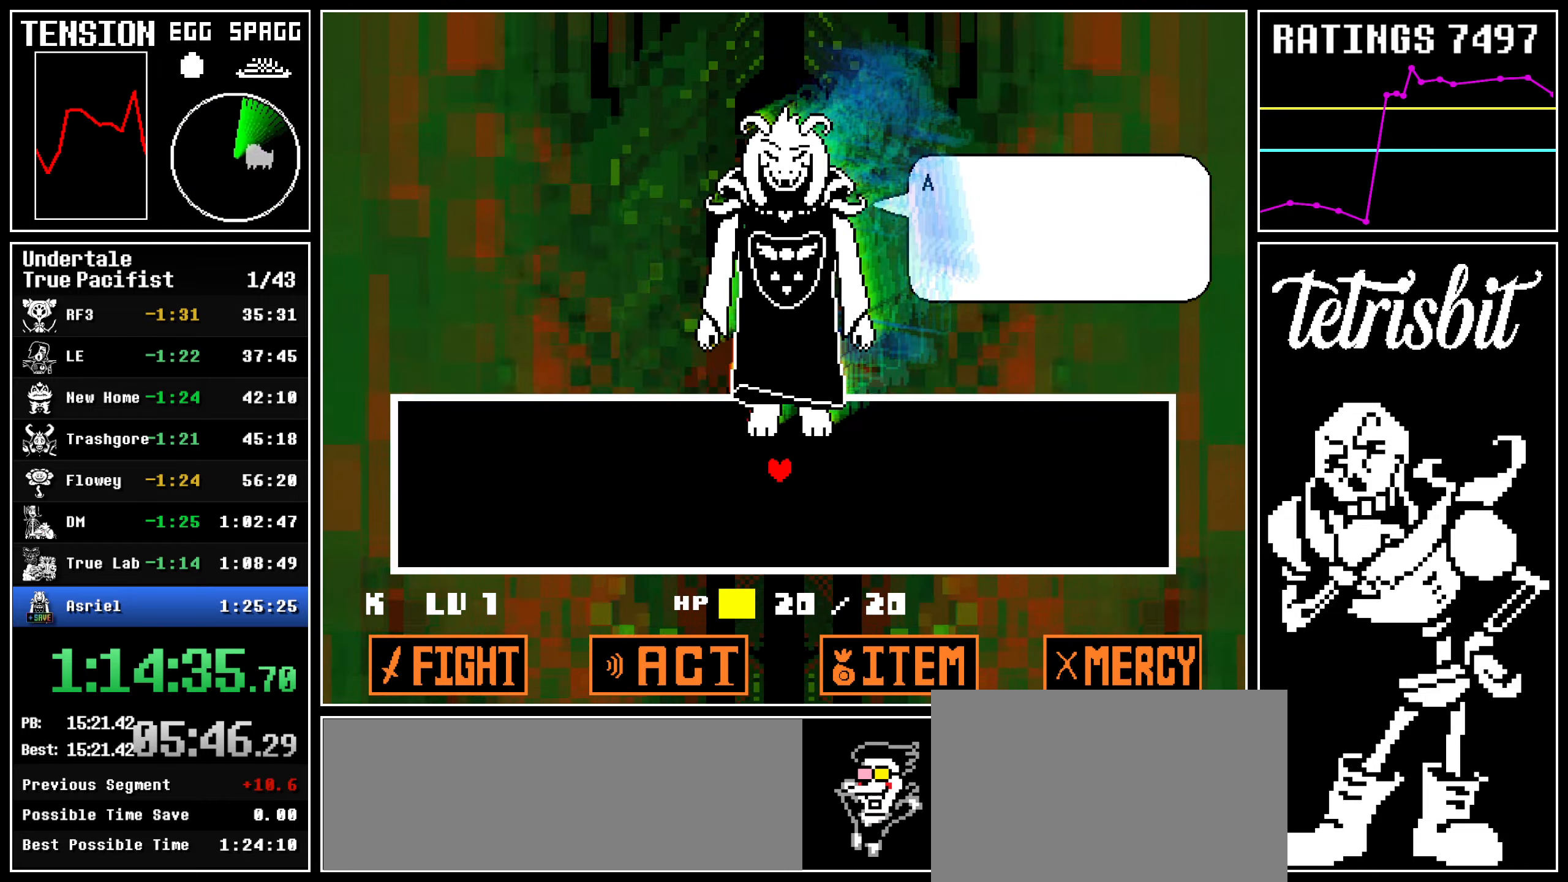
{"keys": ["return", "z"], "events": [[67, "z", "down"], [84, "return", "down"], [134, "return", "up"], [134, "z", "up"], [200, "z", "down"], [217, "return", "down"], [250, "return", "up"], [250, "z", "up"], [350, "return", "down"], [350, "z", "down"], [384, "return", "up"], [400, "z", "up"], [467, "return", "down"], [467, "z", "down"]]}
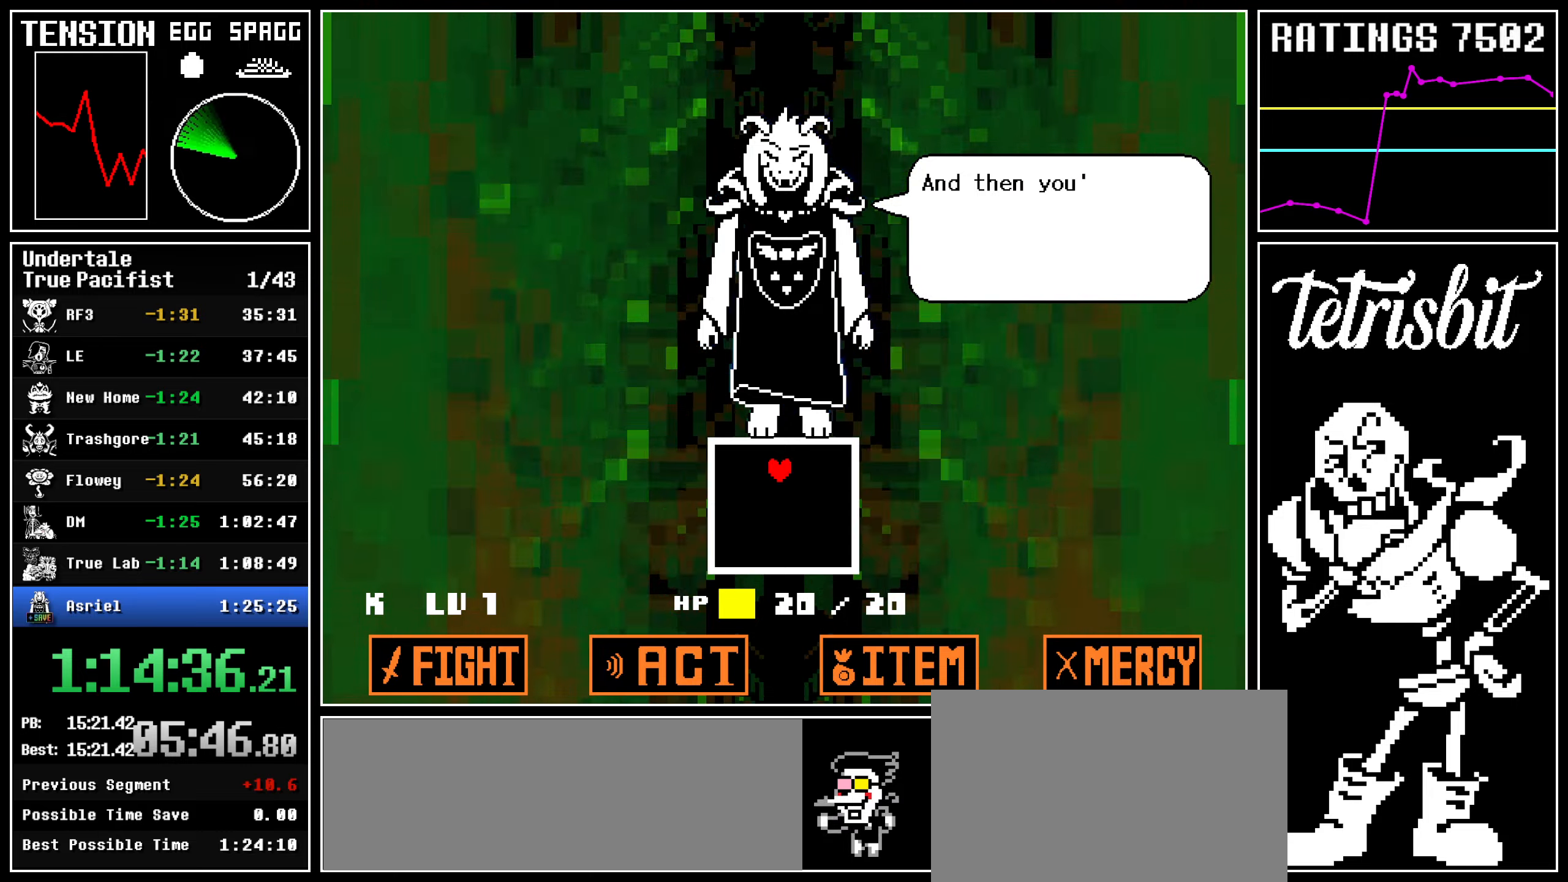
{"keys": [], "events": [[17, "return", "up"], [34, "z", "up"], [100, "return", "down"], [100, "z", "down"], [134, "return", "up"], [167, "z", "up"], [217, "return", "down"], [250, "z", "down"], [267, "return", "up"], [317, "z", "up"], [367, "return", "down"], [417, "return", "up"], [417, "z", "down"], [467, "z", "up"]]}
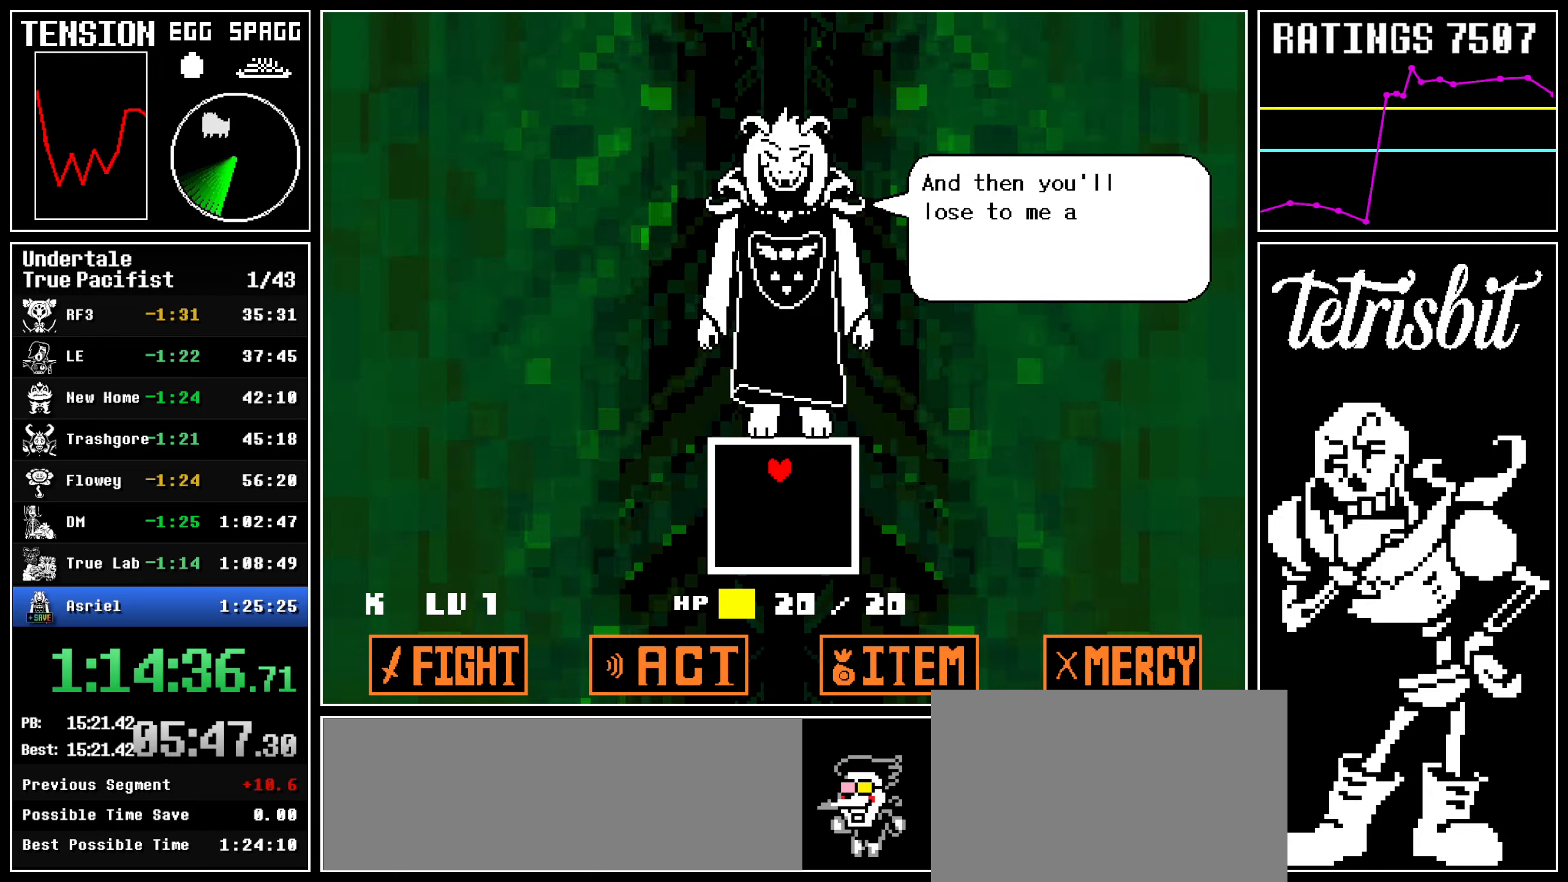
{"keys": [], "events": [[17, "return", "down"], [50, "return", "up"], [50, "z", "down"], [100, "z", "up"], [150, "return", "down"], [184, "z", "down"], [200, "return", "up"], [250, "z", "up"], [284, "return", "down"], [317, "return", "up"], [317, "z", "down"], [384, "z", "up"], [417, "return", "down"], [467, "return", "up"]]}
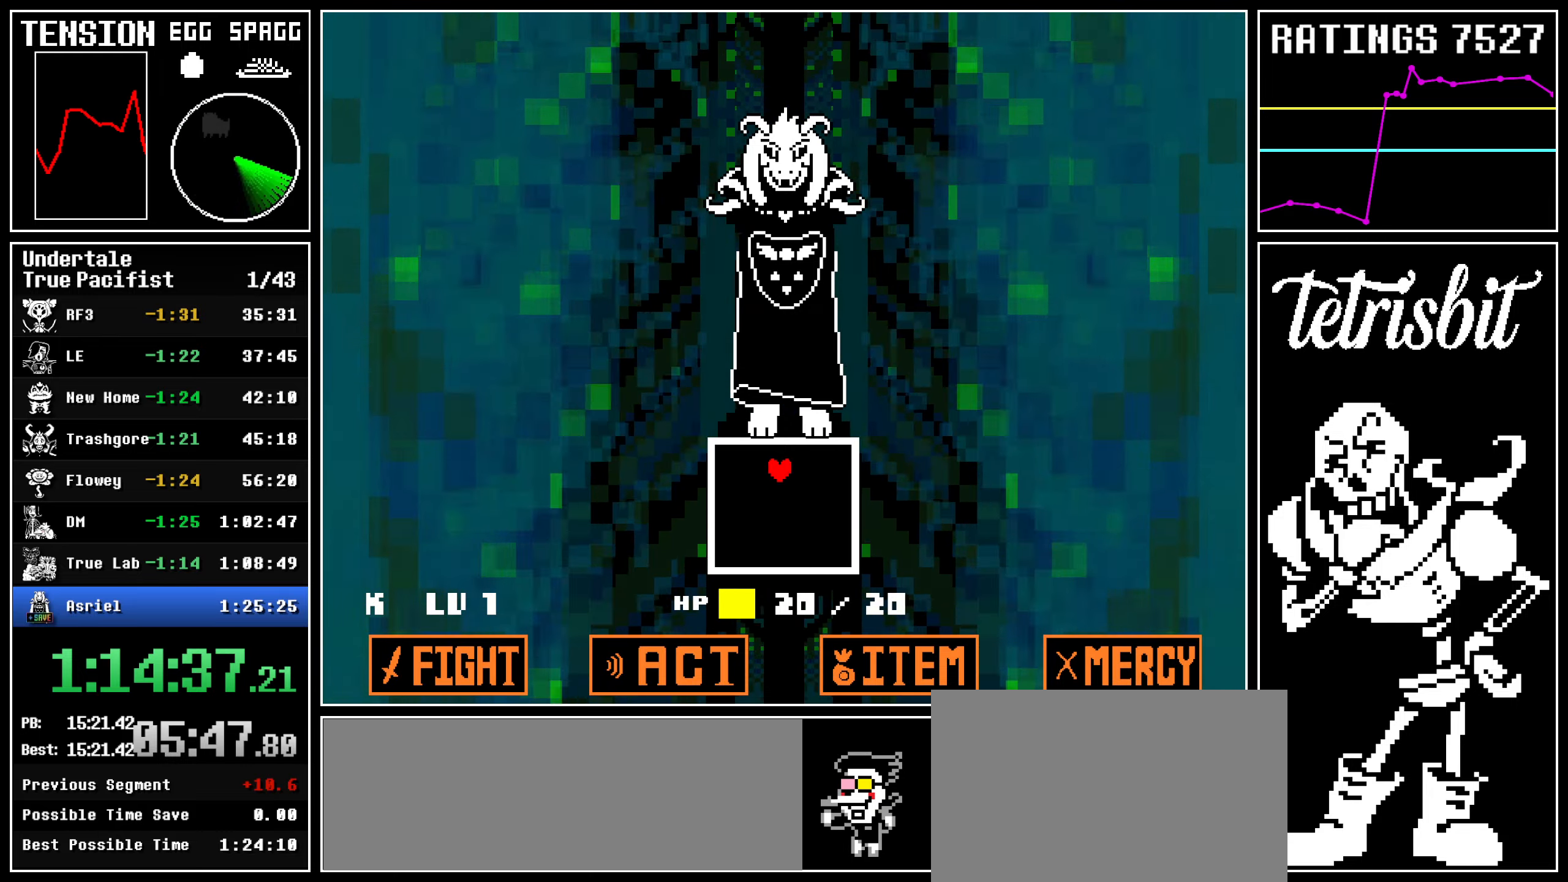
{"keys": ["down", "shift"], "events": [[167, "shift", "down"], [267, "down", "down"]]}
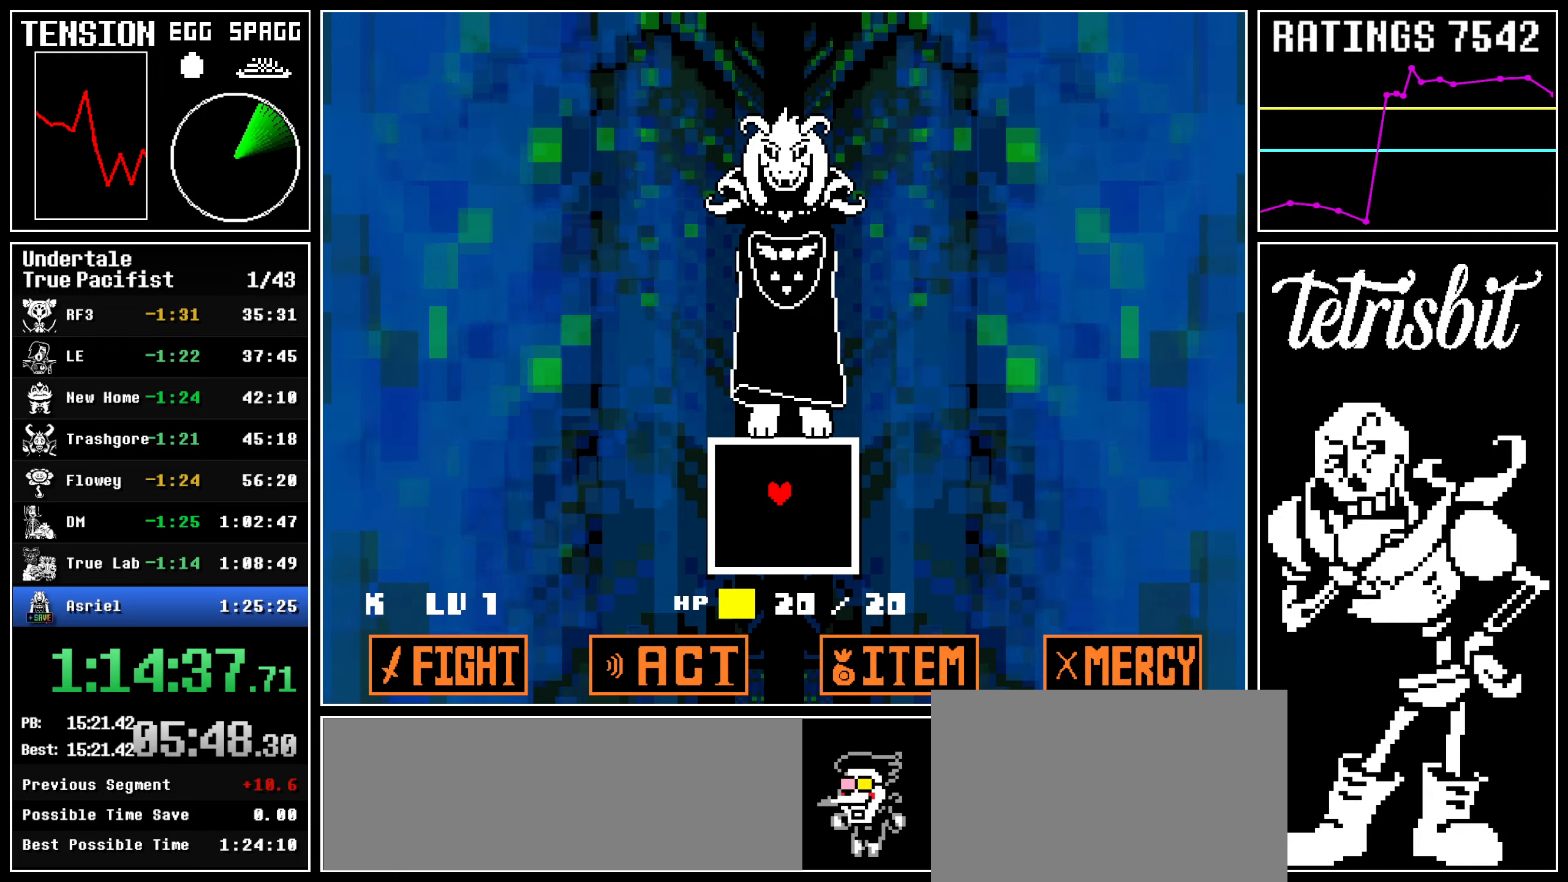
{"keys": [], "events": [[134, "down", "up"], [300, "shift", "up"]]}
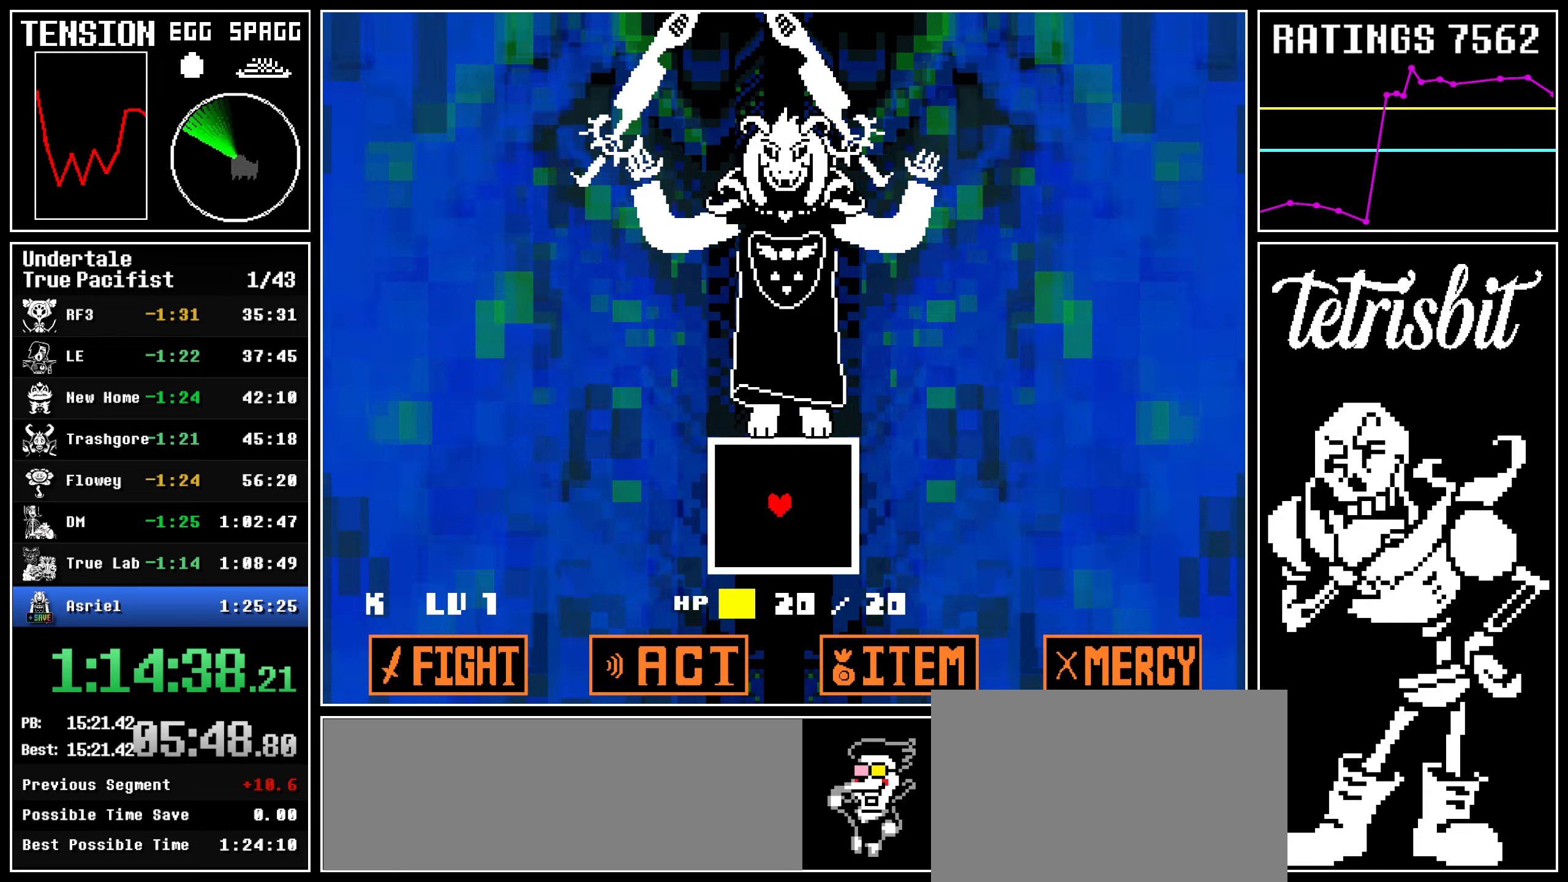
{"keys": [], "events": []}
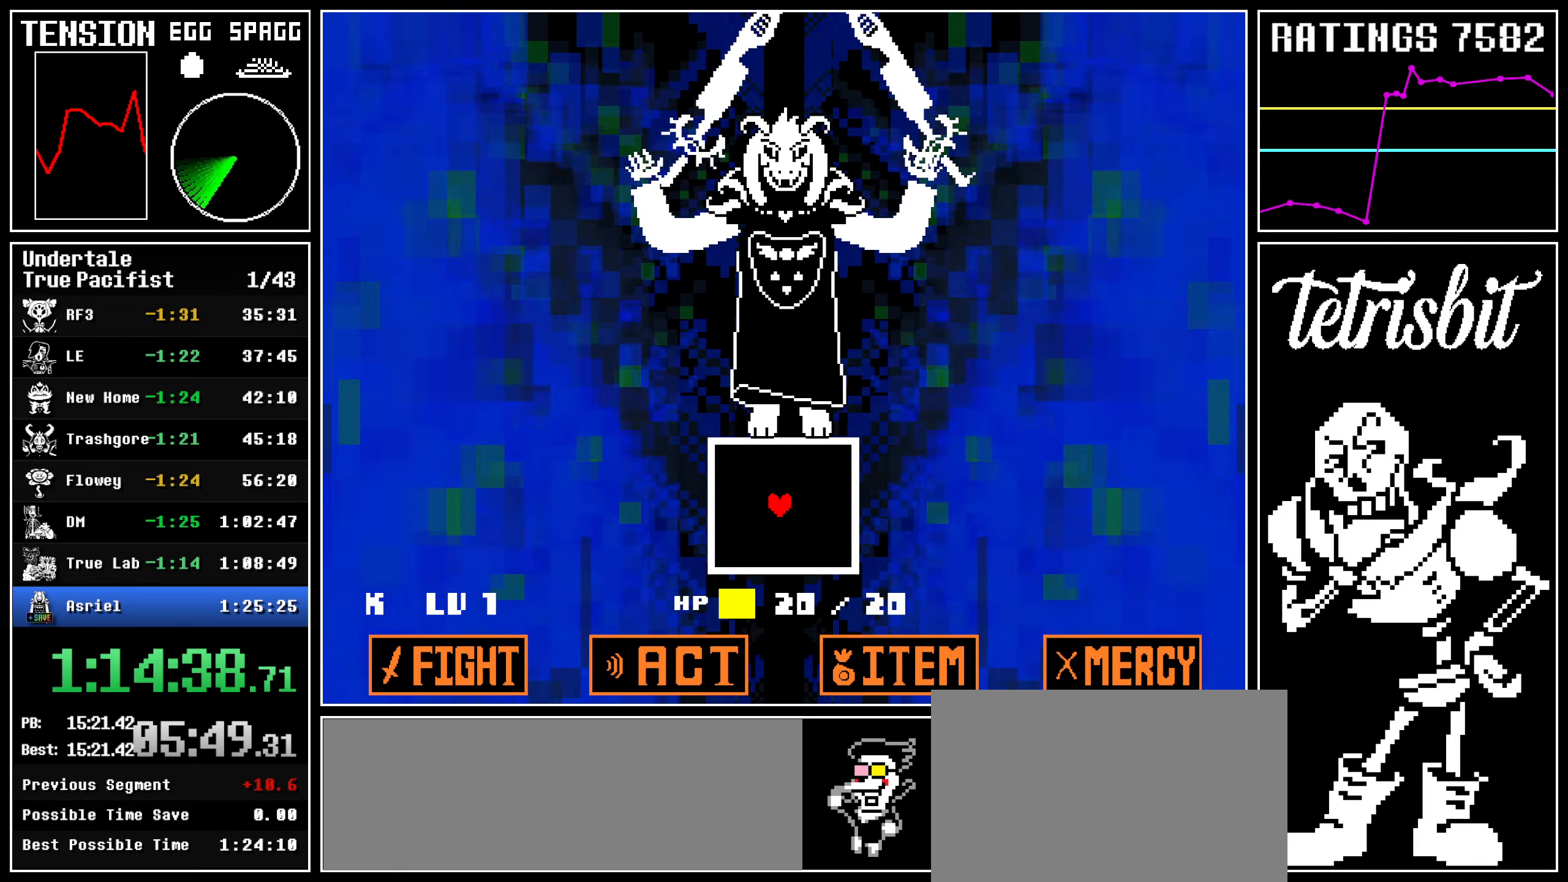
{"keys": [], "events": []}
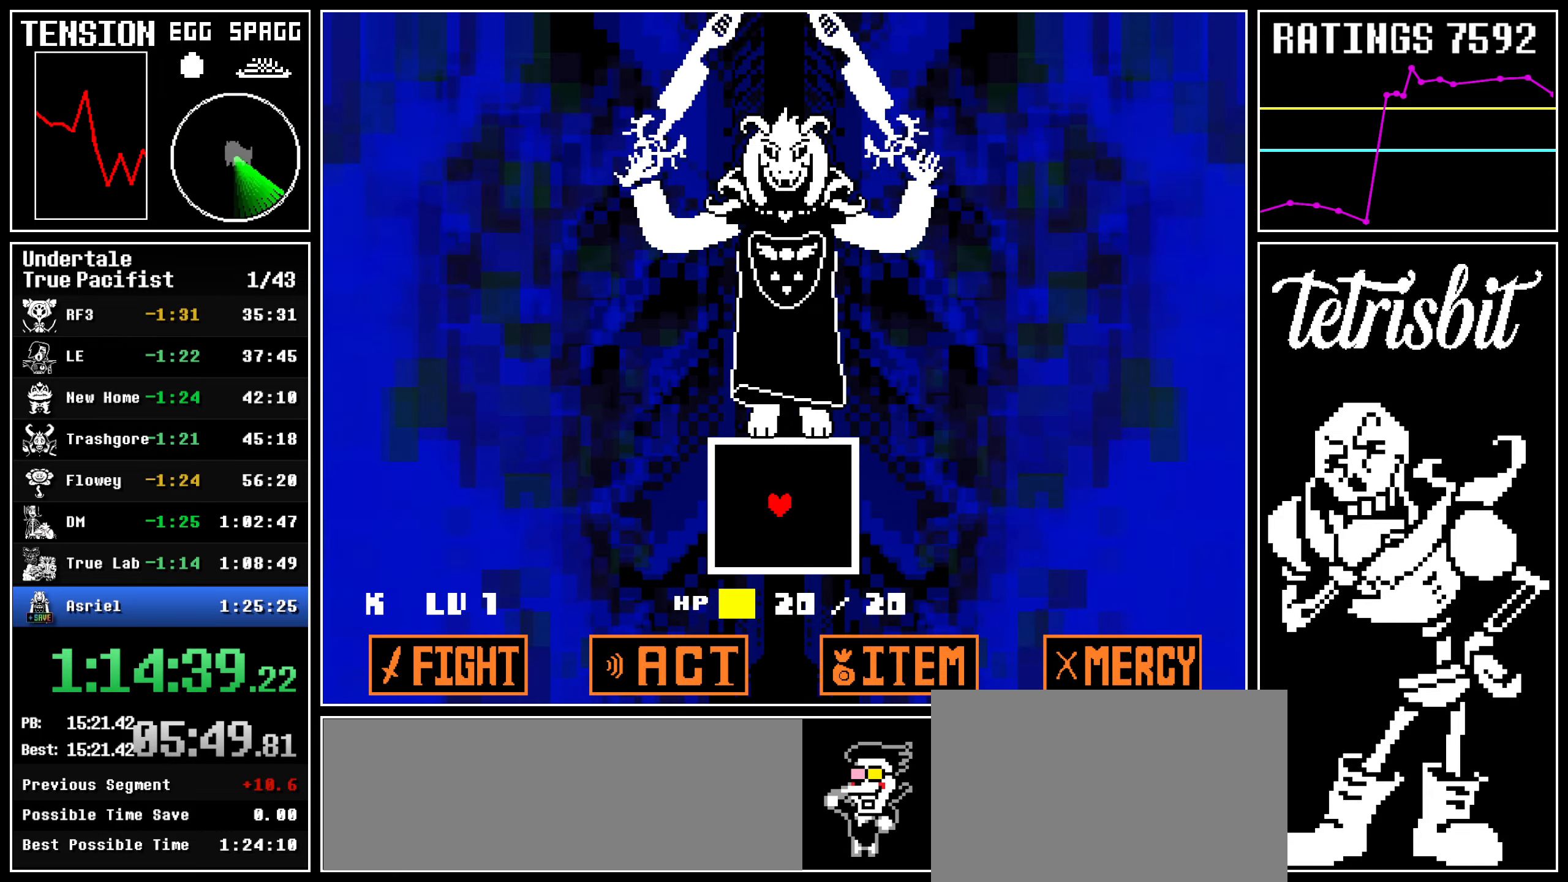
{"keys": [], "events": []}
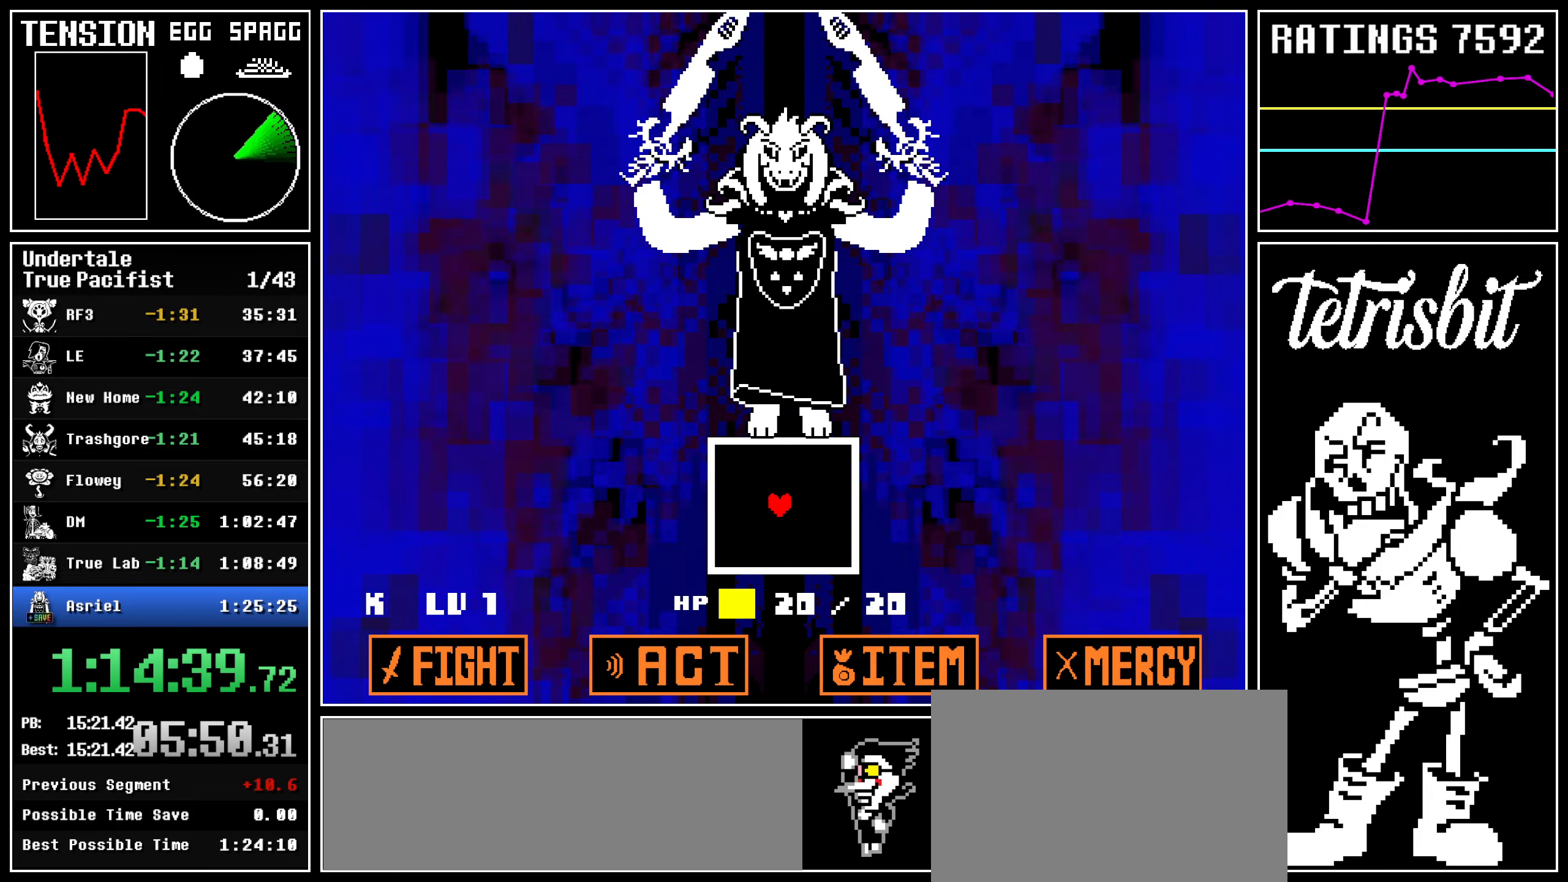
{"keys": ["left"], "events": [[384, "left", "down"]]}
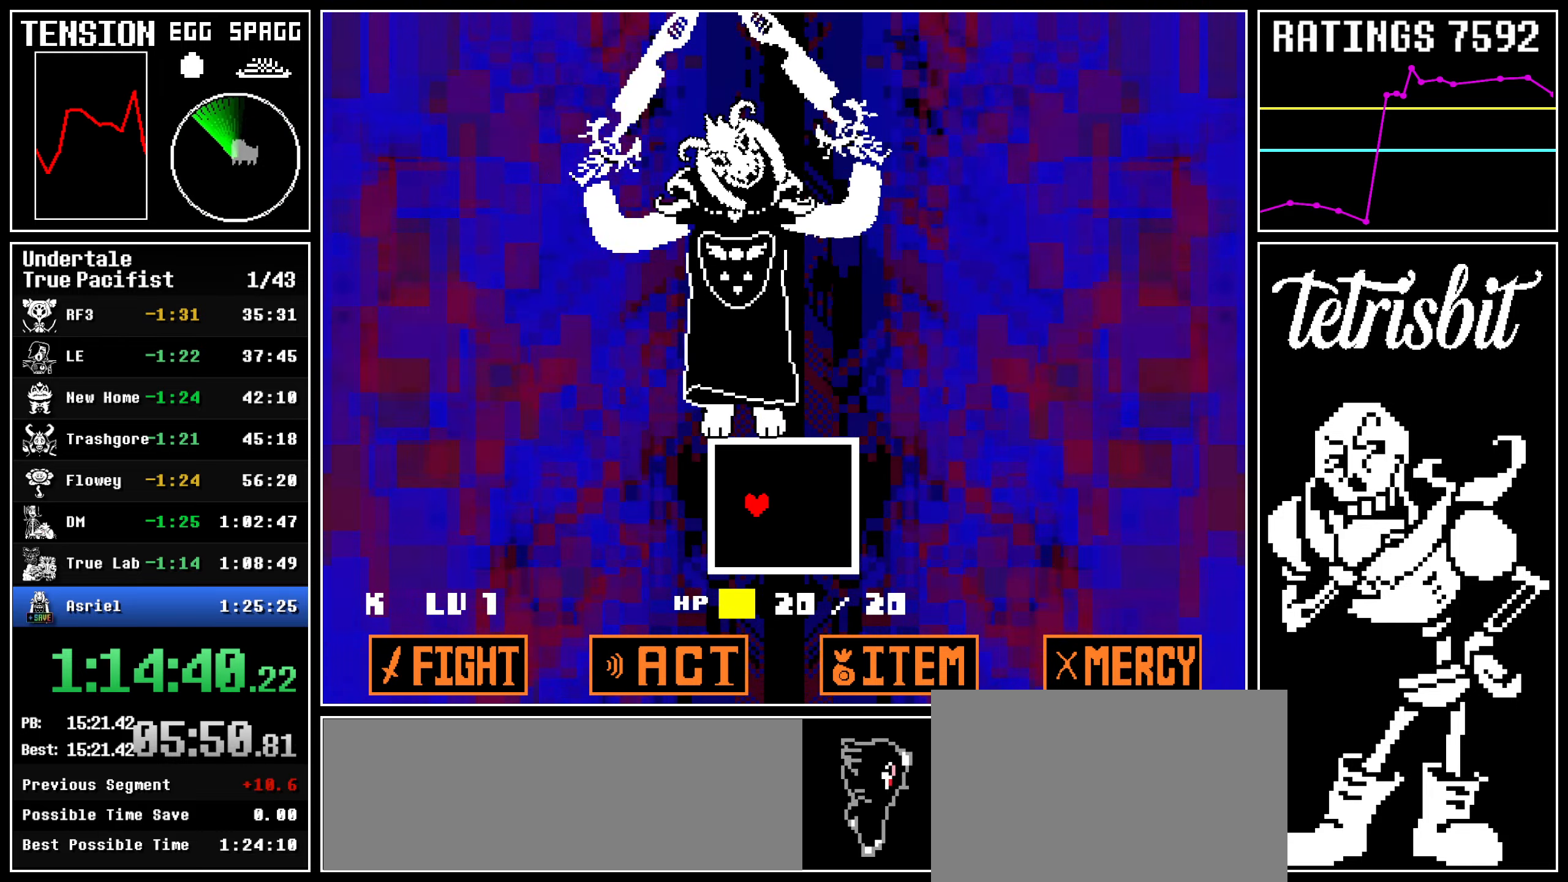
{"keys": [], "events": [[34, "left", "up"]]}
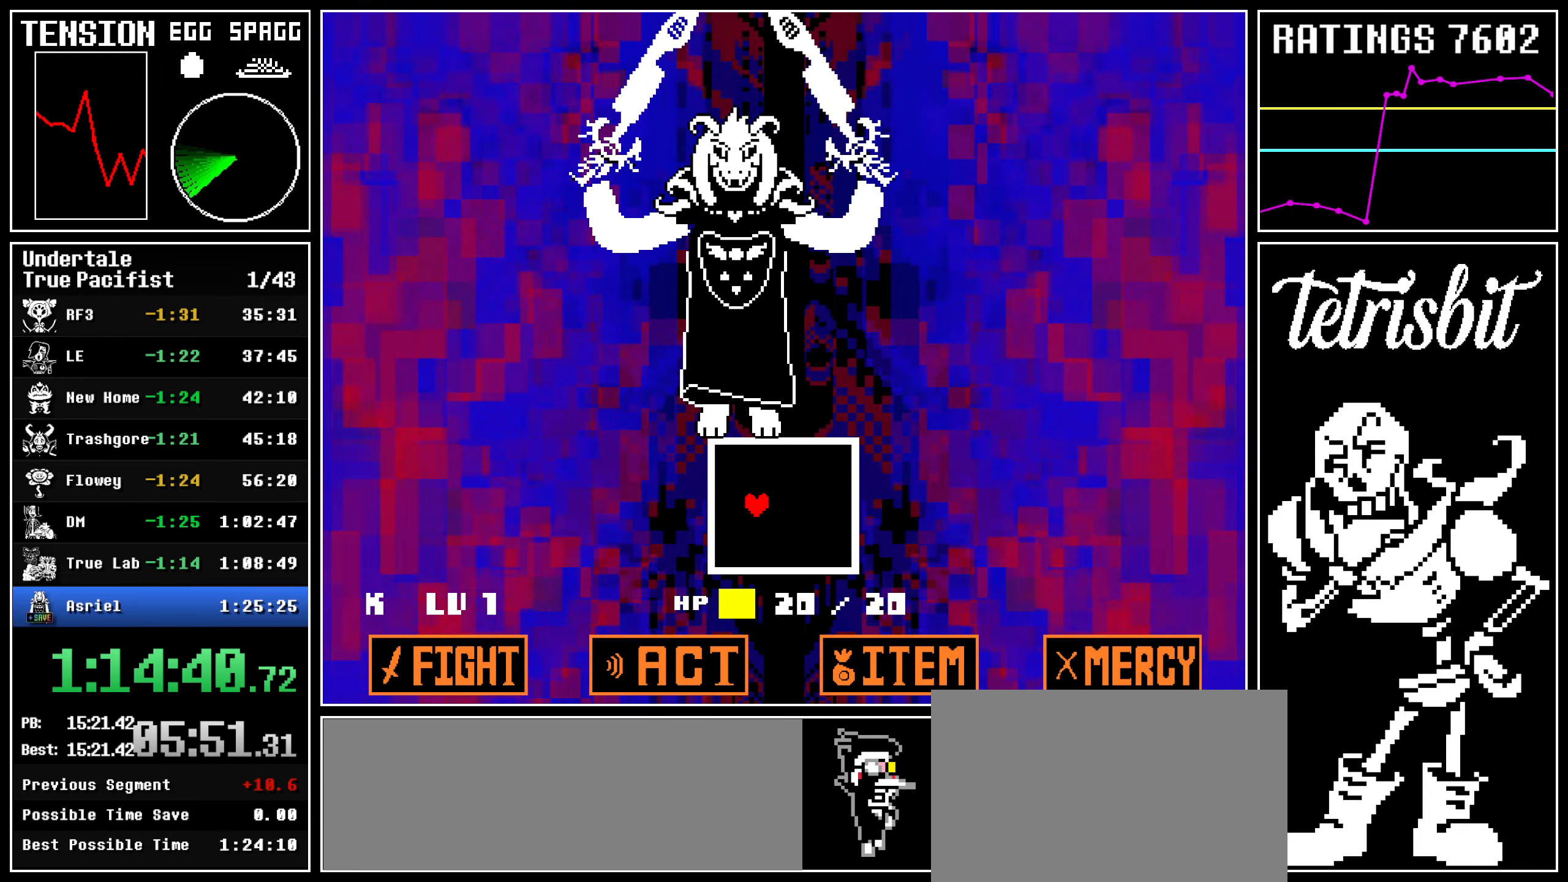
{"keys": [], "events": []}
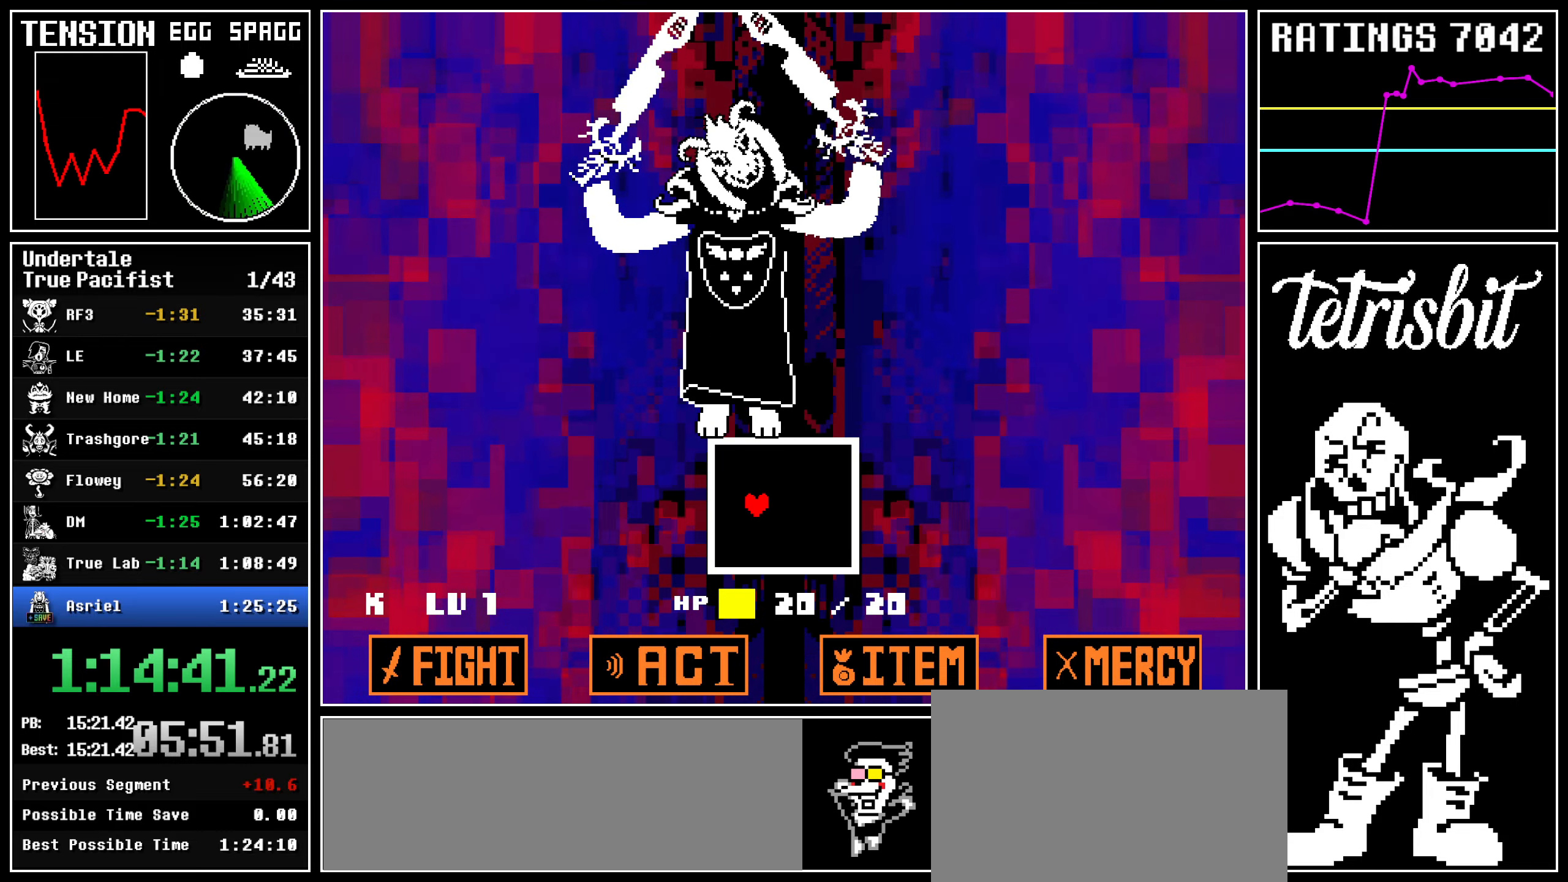
{"keys": ["right"], "events": [[417, "right", "down"]]}
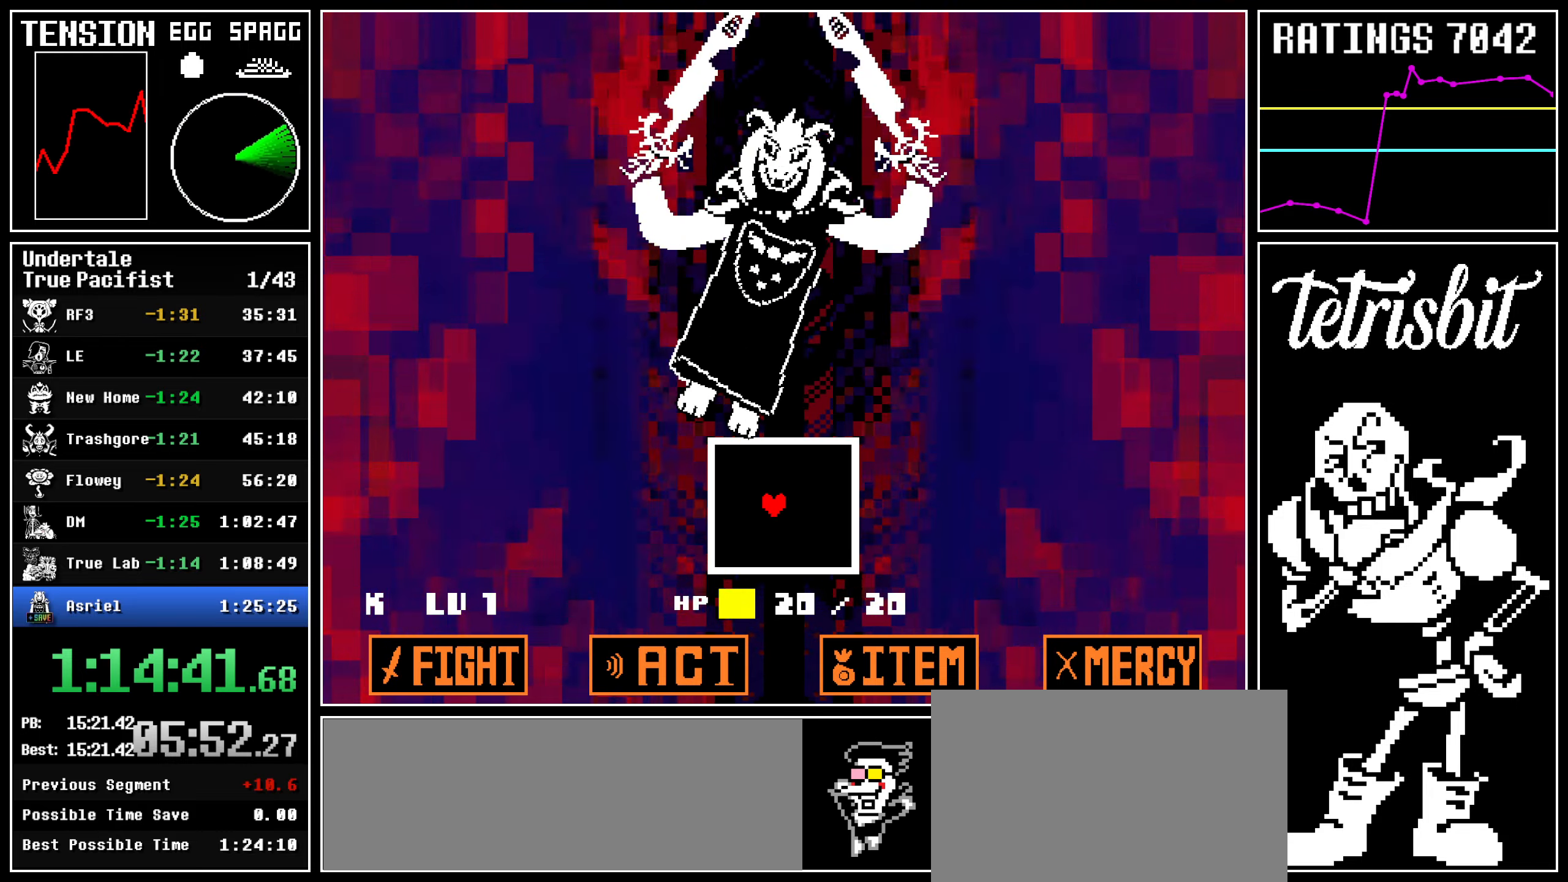
{"keys": [], "events": [[200, "right", "up"]]}
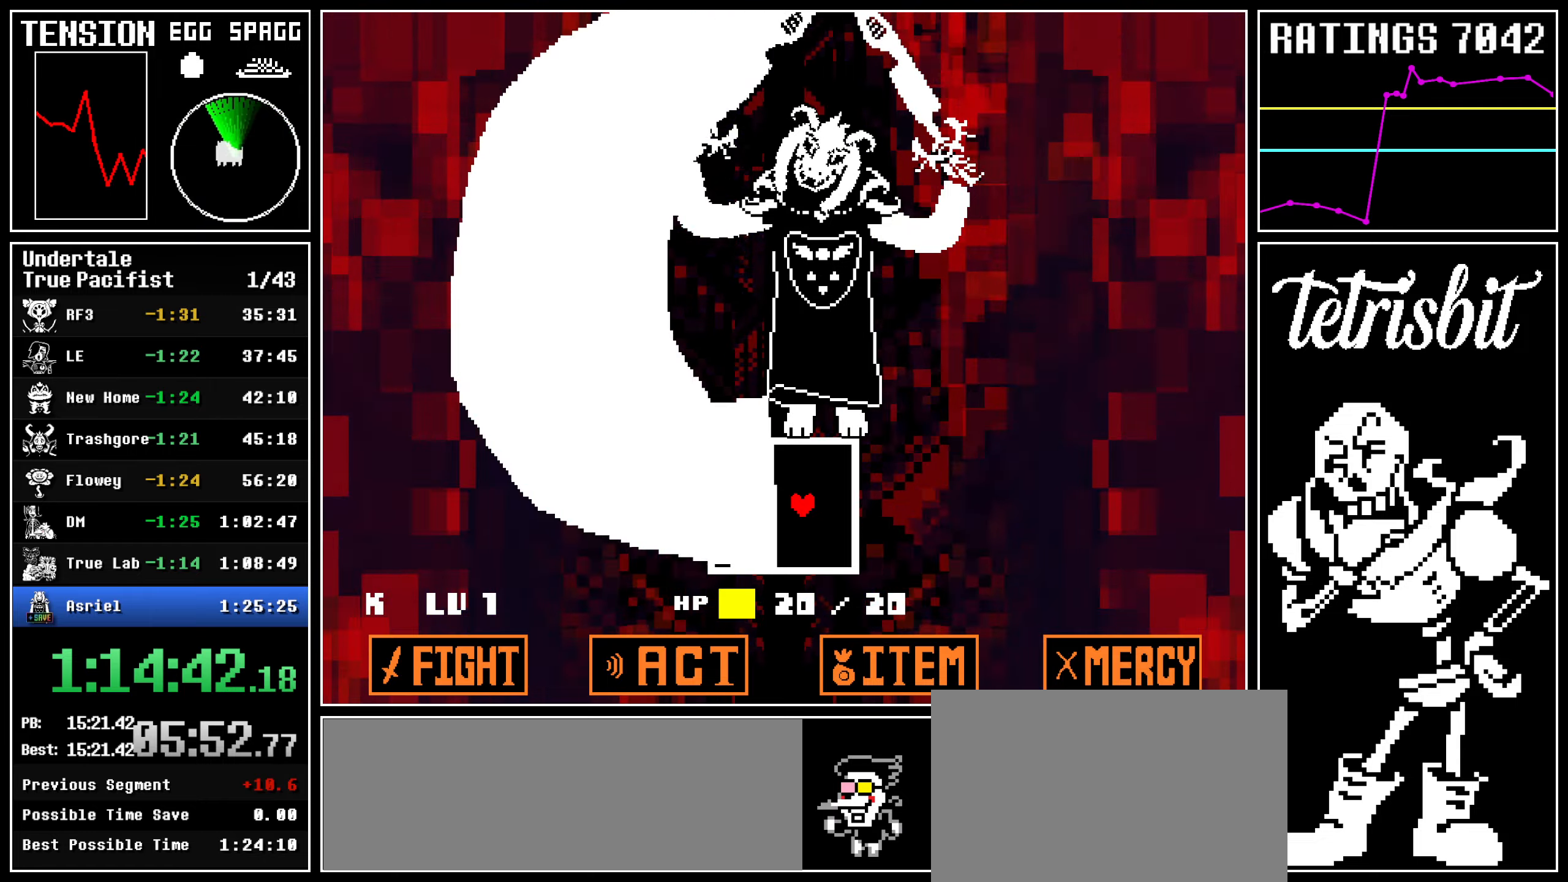
{"keys": [], "events": []}